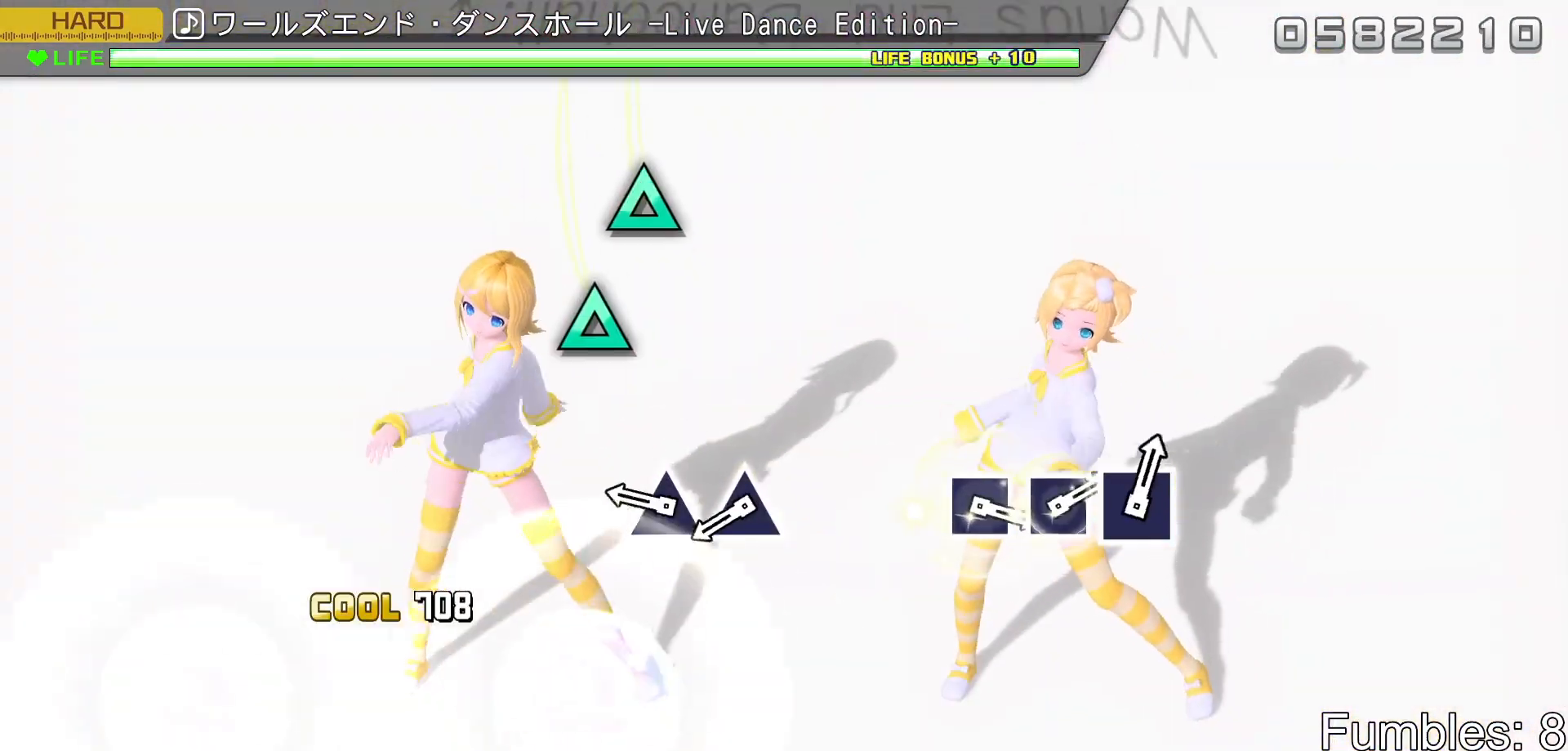
Gameplay with a controller (PlayStation layout); each line is a JSON object with the inputs held at the frame after it. "events" lists button and stick changes between this image and that frame as [ms after this image, input, new state], when the widget could be followed in between. Not read: L3.
{"buttons": ["TRIANGLE"], "left_stick": "center", "right_stick": "center", "events": [[317, "TRIANGLE", "down"], [400, "TRIANGLE", "up"], [500, "TRIANGLE", "down"]]}
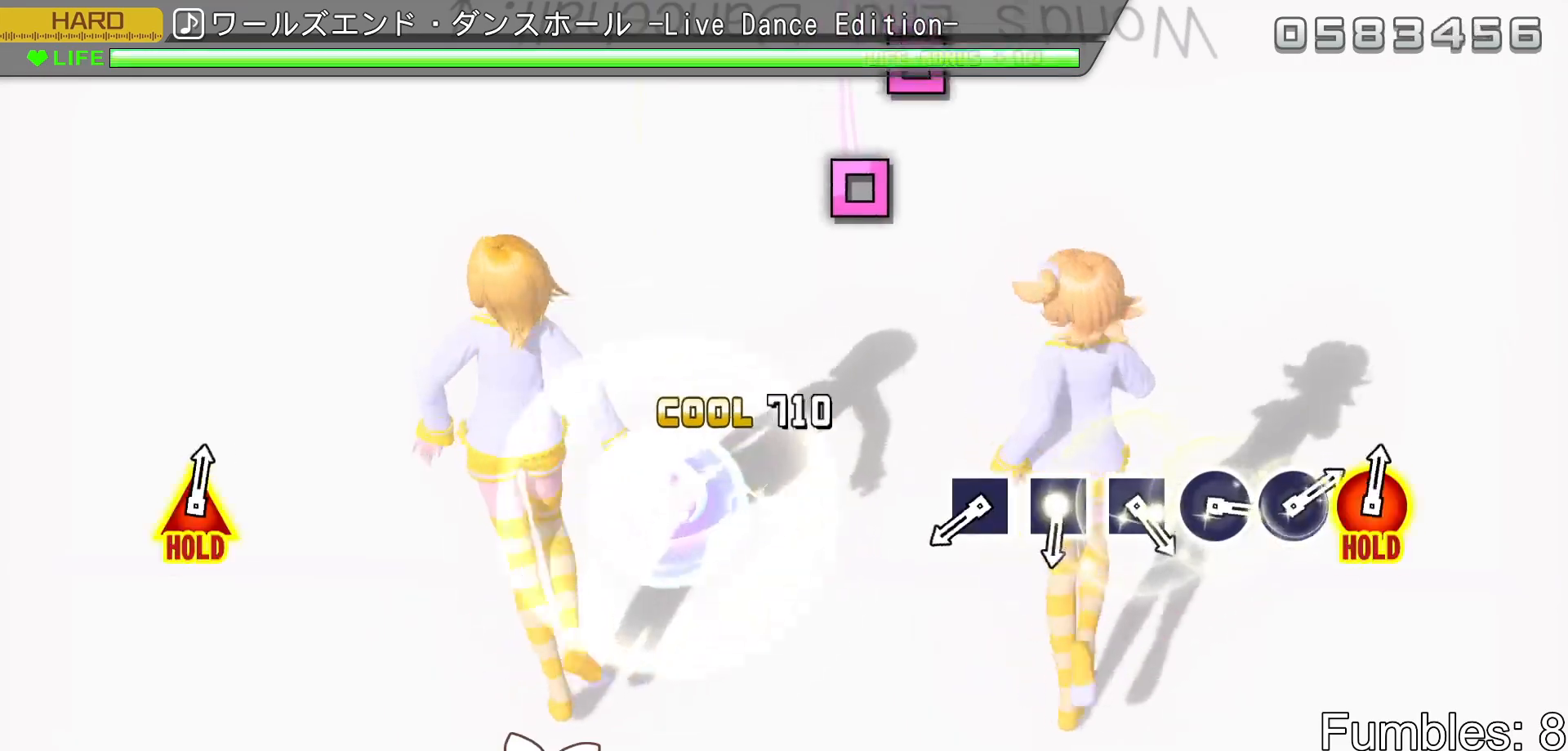
{"buttons": ["SQUARE"], "left_stick": "center", "right_stick": "center", "events": [[133, "TRIANGLE", "up"], [500, "SQUARE", "down"]]}
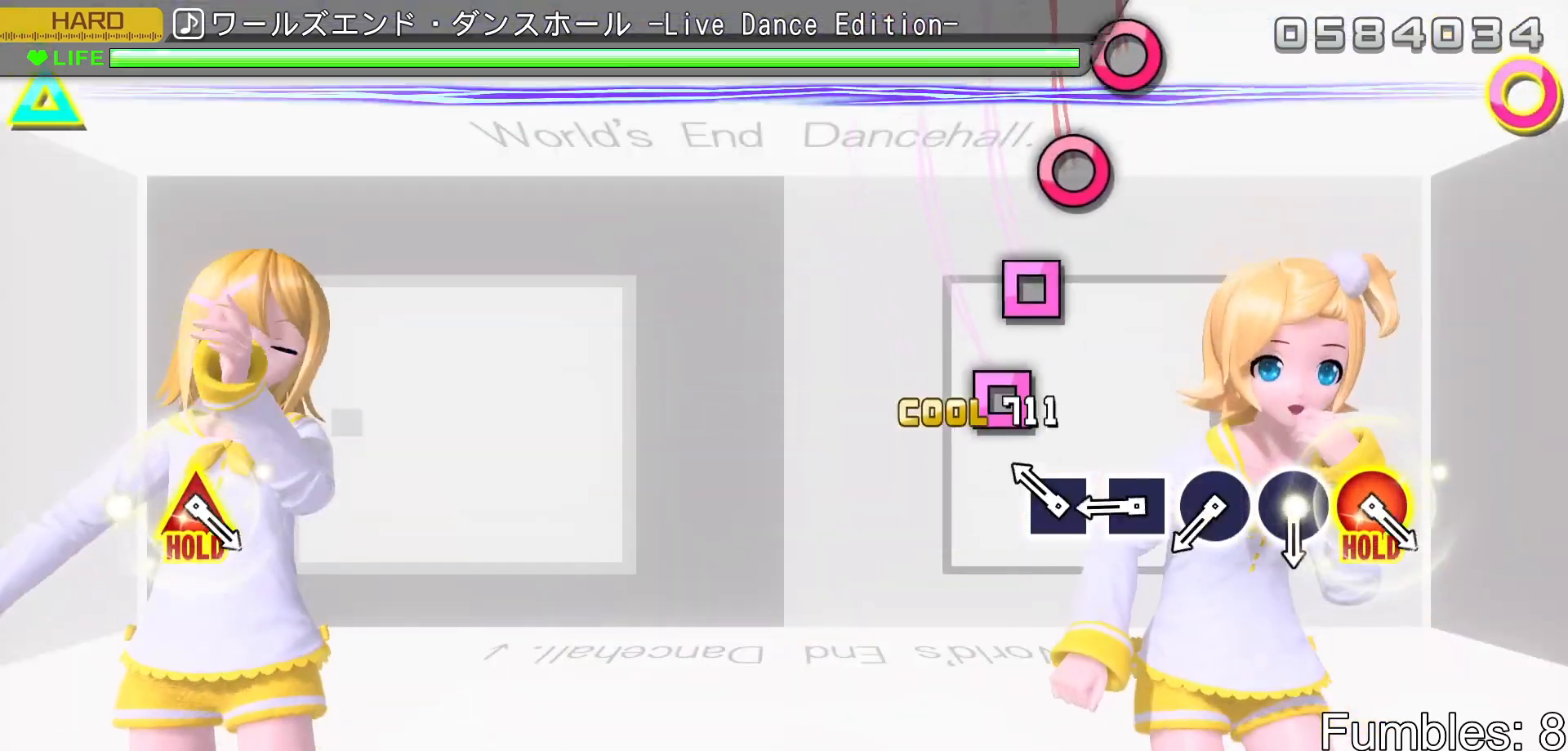
{"buttons": [], "left_stick": "center", "right_stick": "center", "events": [[100, "SQUARE", "up"], [183, "SQUARE", "down"], [267, "SQUARE", "up"], [367, "SQUARE", "down"], [450, "SQUARE", "up"]]}
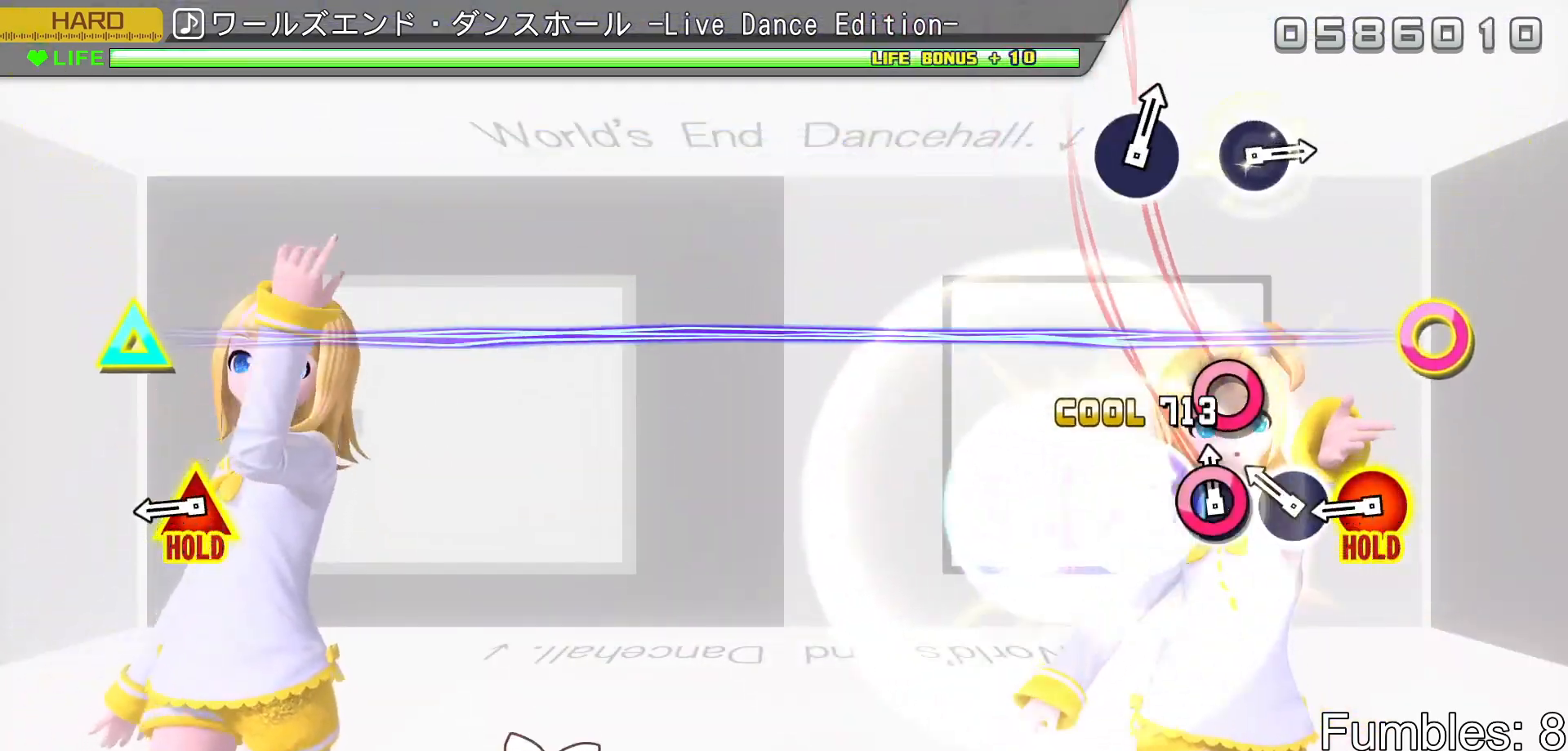
{"buttons": ["CIRCLE", "DPAD_UP"], "left_stick": "center", "right_stick": "center", "events": [[50, "CIRCLE", "down"], [133, "CIRCLE", "up"], [217, "CIRCLE", "down"], [317, "CIRCLE", "up"], [383, "CIRCLE", "down"], [383, "DPAD_UP", "down"]]}
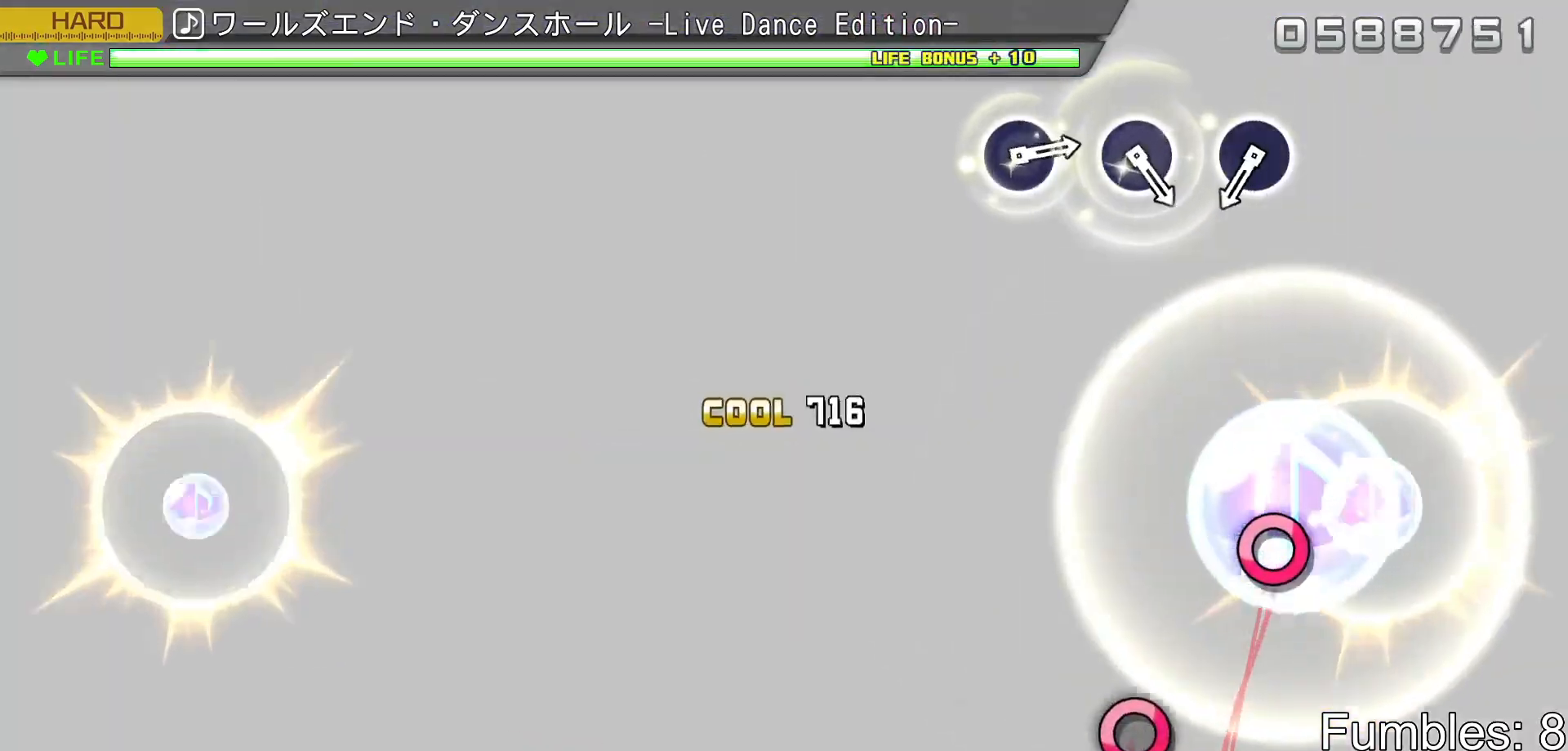
{"buttons": ["R2"], "left_stick": "center", "right_stick": "center", "events": [[233, "R2", "down"], [367, "CIRCLE", "up"], [383, "DPAD_UP", "up"]]}
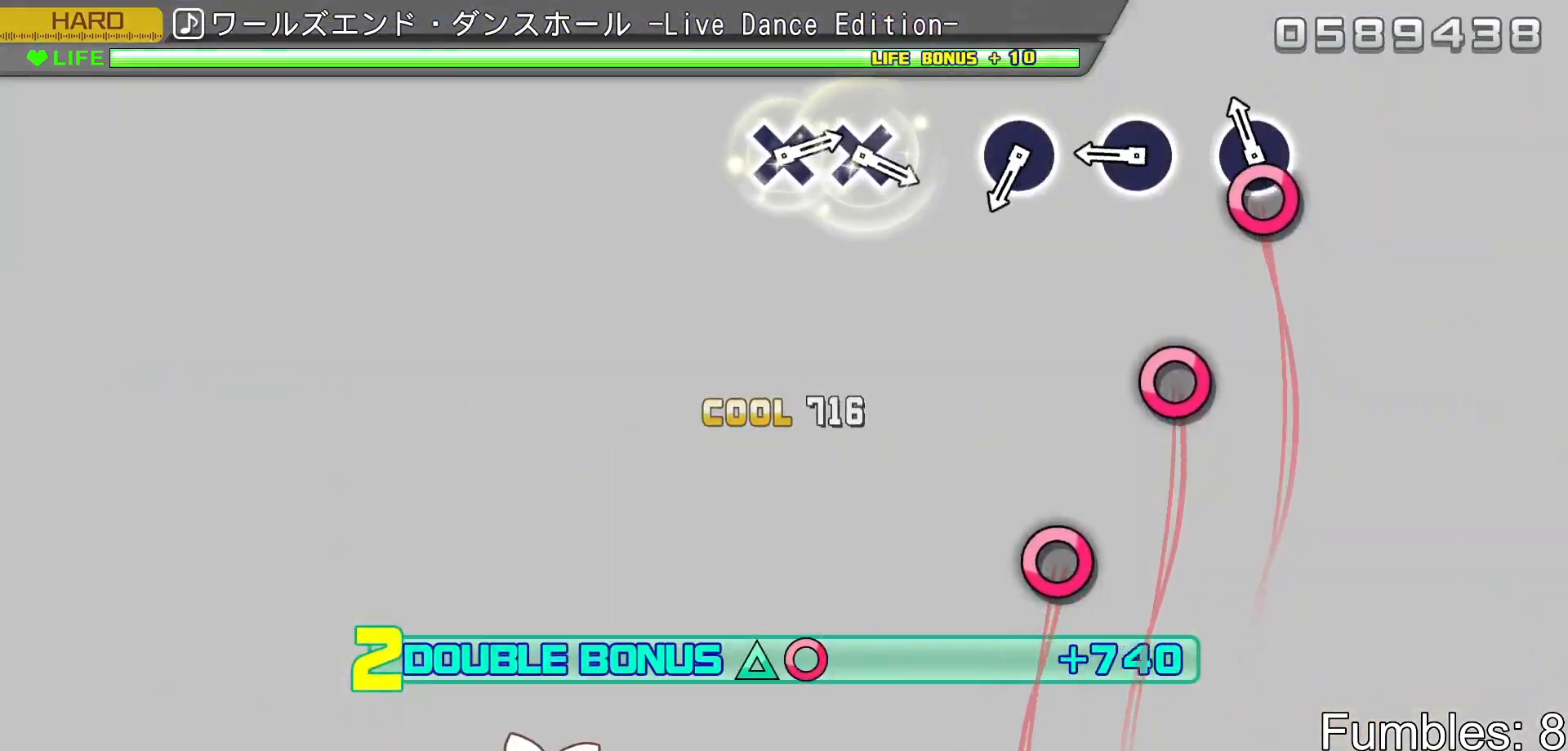
{"buttons": ["CIRCLE", "R2"], "left_stick": "center", "right_stick": "center", "events": [[83, "CIRCLE", "down"], [250, "CIRCLE", "up"], [367, "CIRCLE", "down"]]}
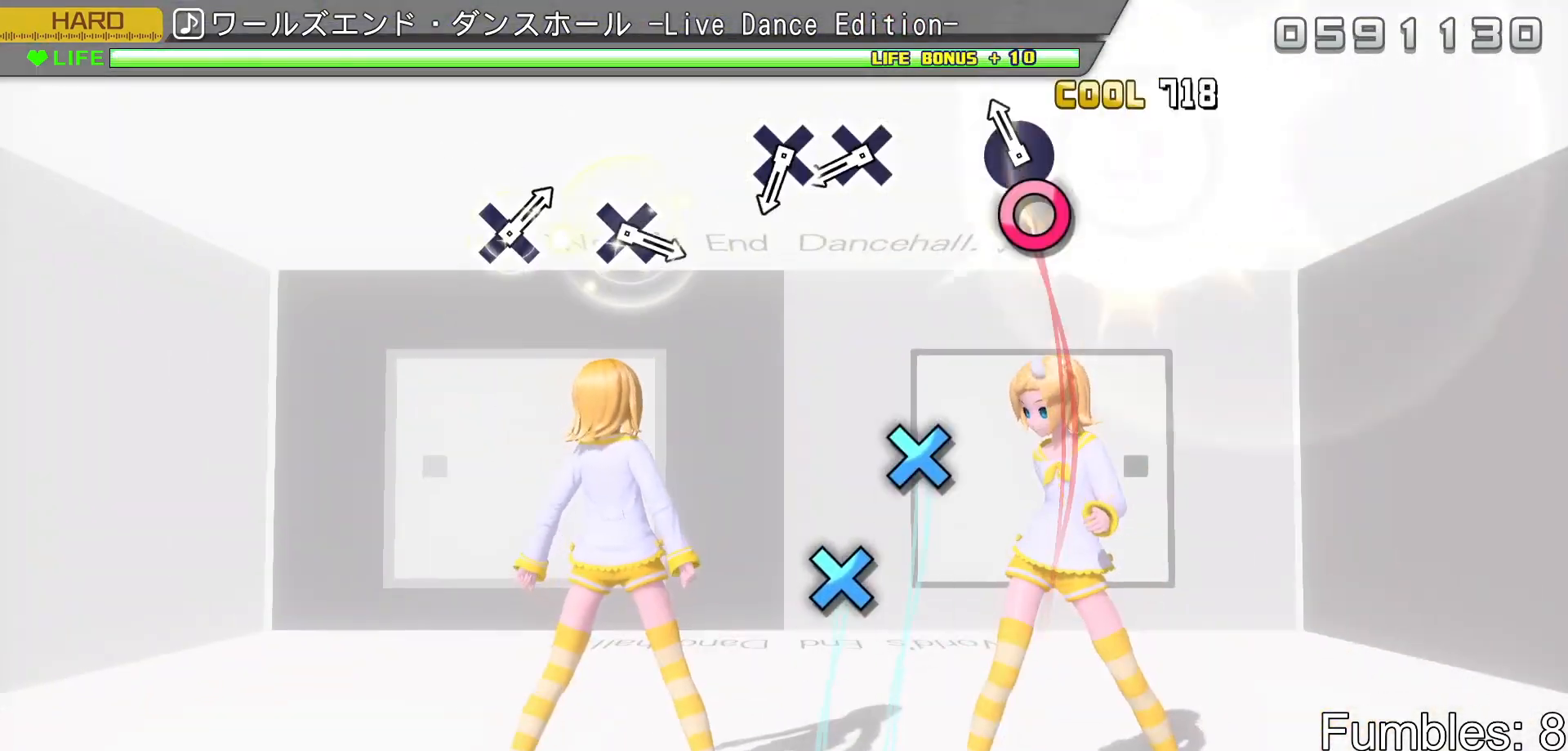
{"buttons": ["CROSS", "R2"], "left_stick": "center", "right_stick": "center", "events": [[17, "CIRCLE", "up"], [133, "CIRCLE", "down"], [283, "CIRCLE", "up"], [450, "CROSS", "down"]]}
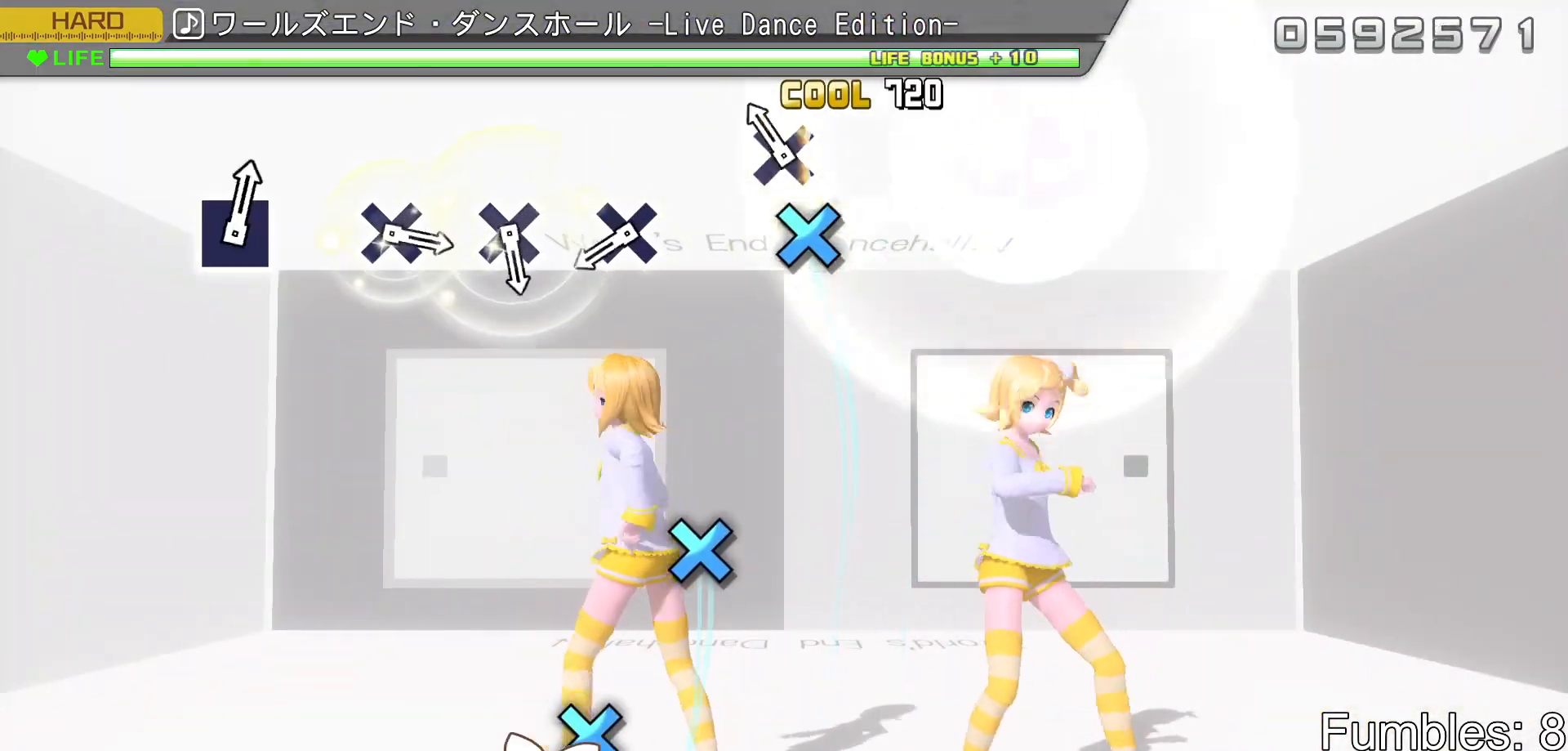
{"buttons": ["CROSS", "R2"], "left_stick": "center", "right_stick": "center", "events": [[50, "CROSS", "up"], [150, "CROSS", "down"], [300, "CROSS", "up"], [500, "CROSS", "down"]]}
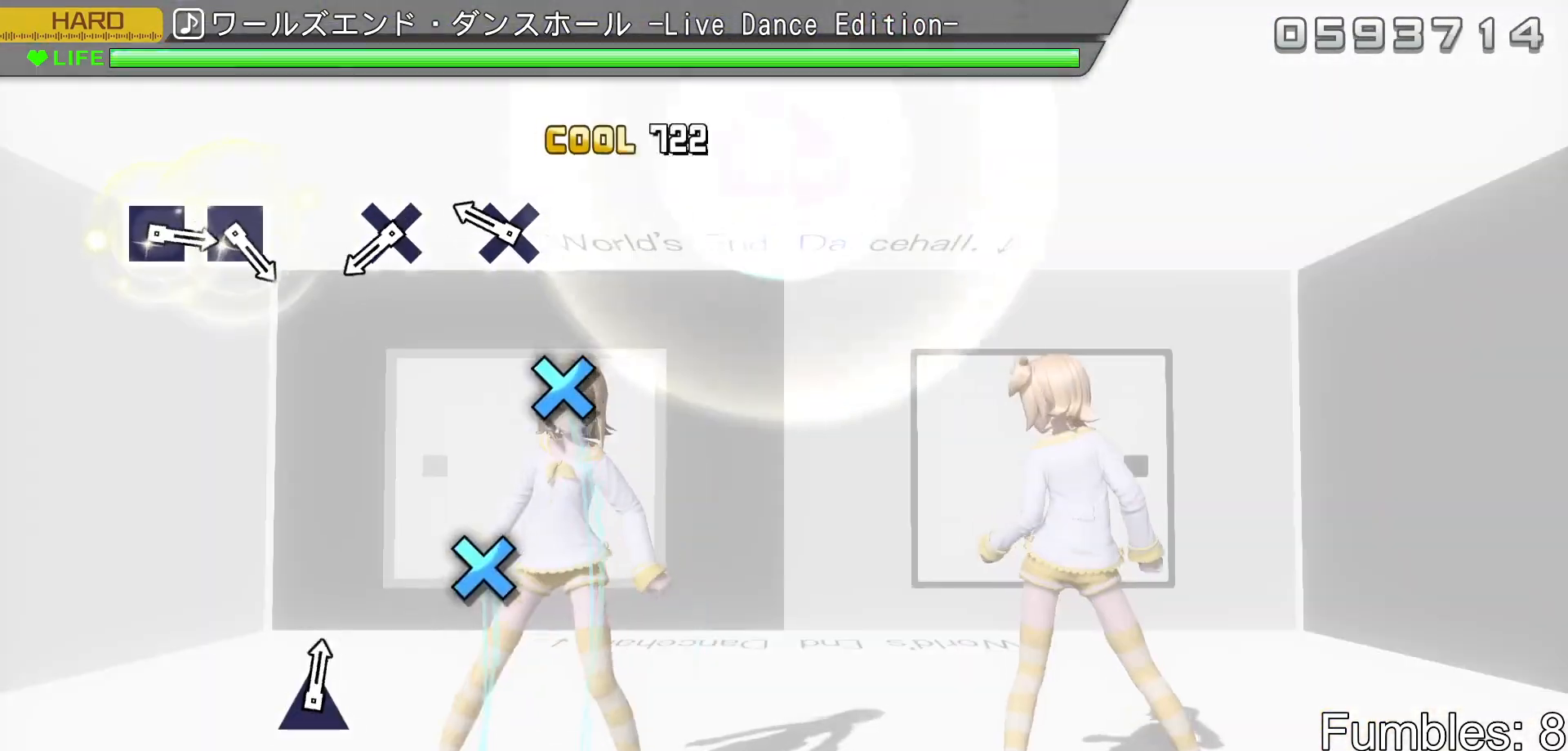
{"buttons": ["R2"], "left_stick": "center", "right_stick": "center", "events": [[150, "CROSS", "up"], [267, "CROSS", "down"], [417, "CROSS", "up"]]}
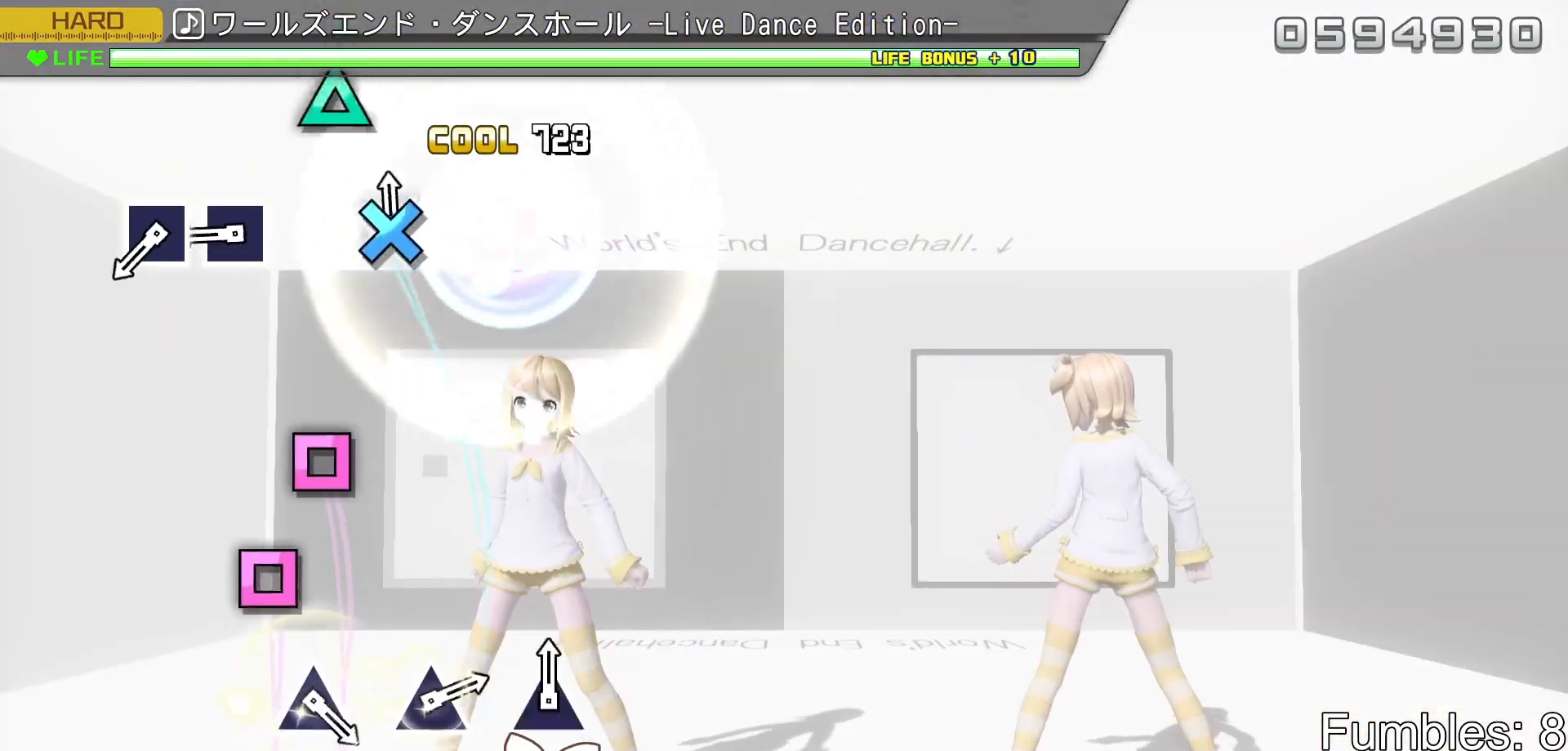
{"buttons": ["R2"], "left_stick": "center", "right_stick": "center", "events": [[33, "CROSS", "down"], [200, "CROSS", "up"], [367, "SQUARE", "down"], [450, "SQUARE", "up"]]}
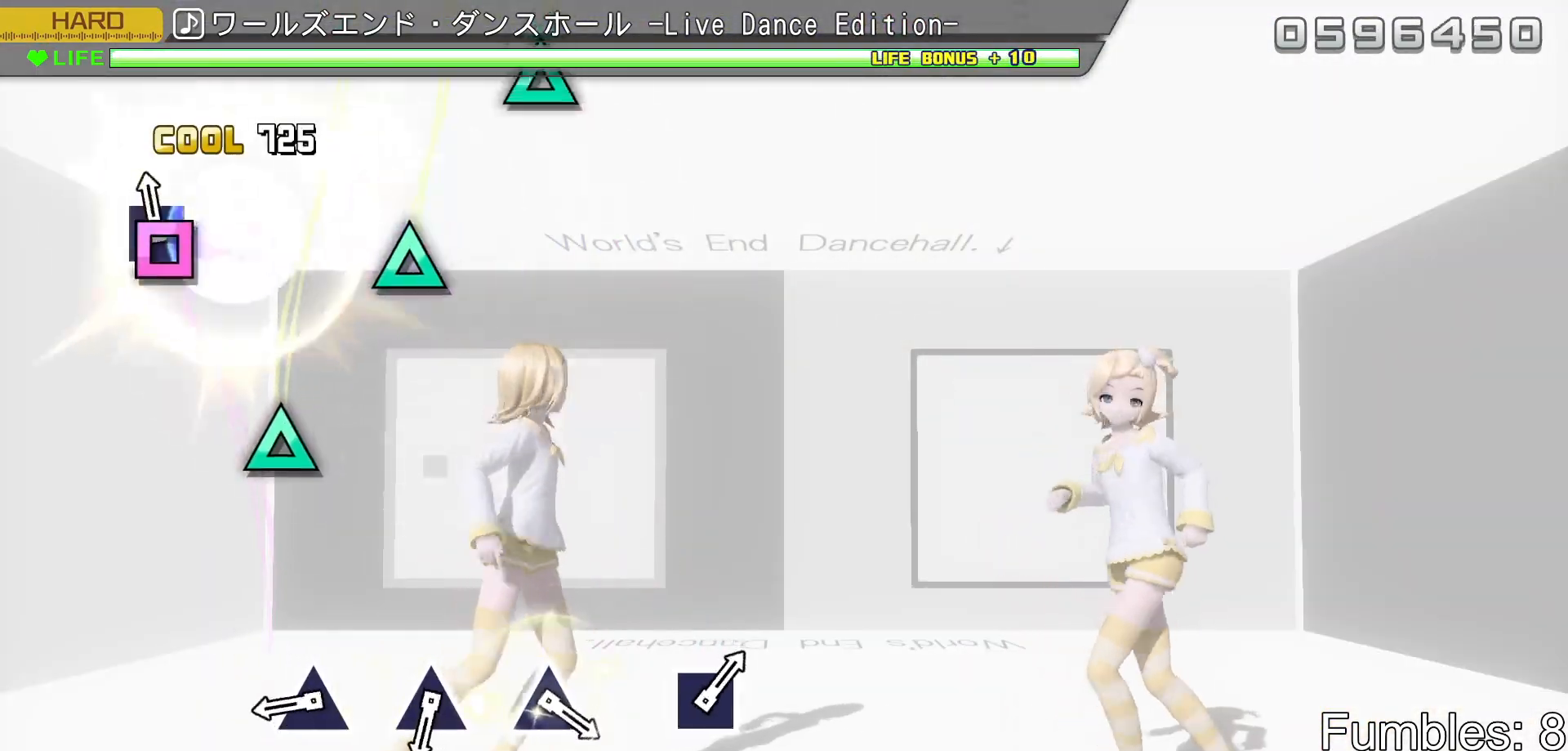
{"buttons": ["TRIANGLE", "R2"], "left_stick": "center", "right_stick": "center", "events": [[33, "SQUARE", "down"], [183, "SQUARE", "up"], [383, "TRIANGLE", "down"]]}
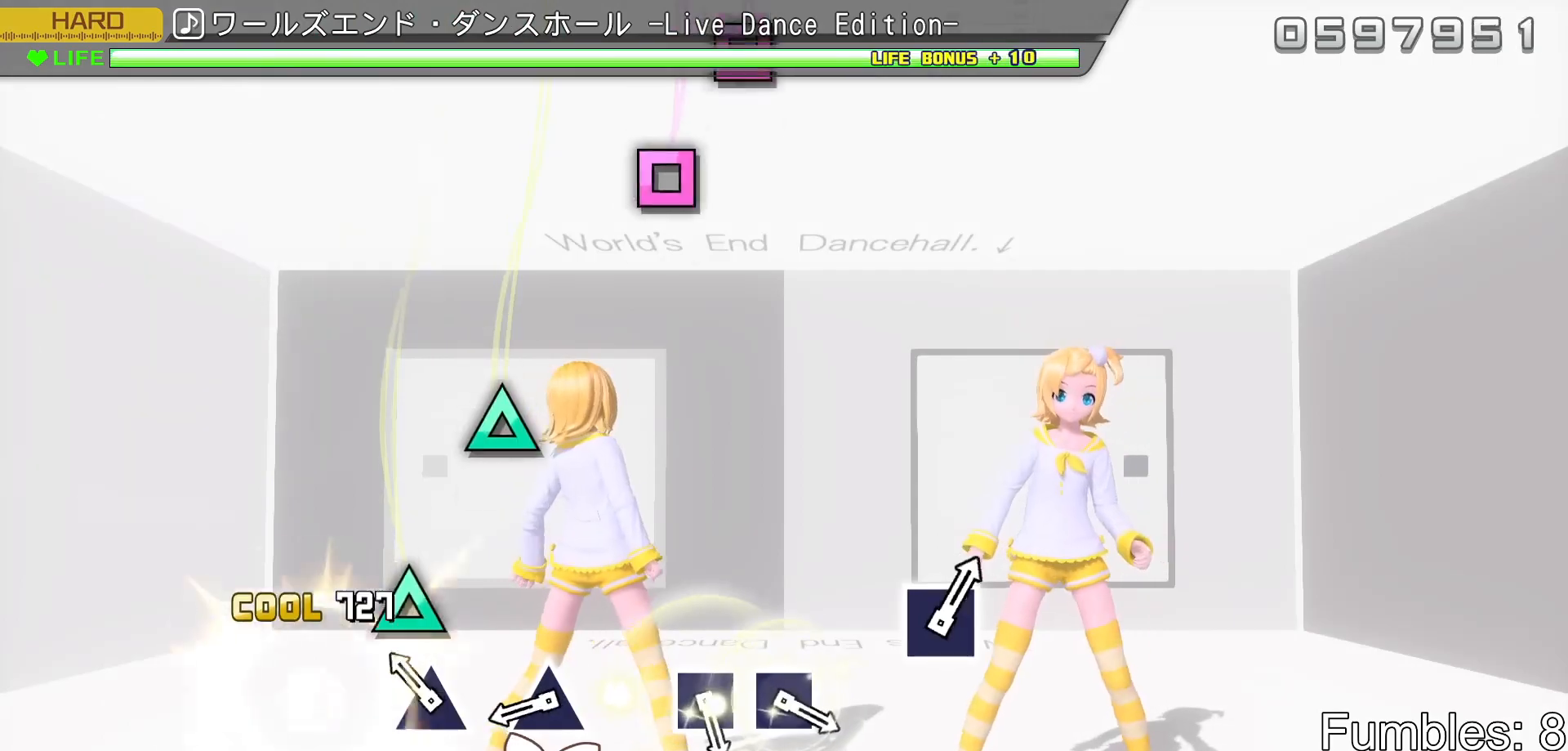
{"buttons": ["TRIANGLE", "R2"], "left_stick": "center", "right_stick": "center", "events": [[33, "TRIANGLE", "up"], [150, "TRIANGLE", "down"], [317, "TRIANGLE", "up"], [433, "TRIANGLE", "down"]]}
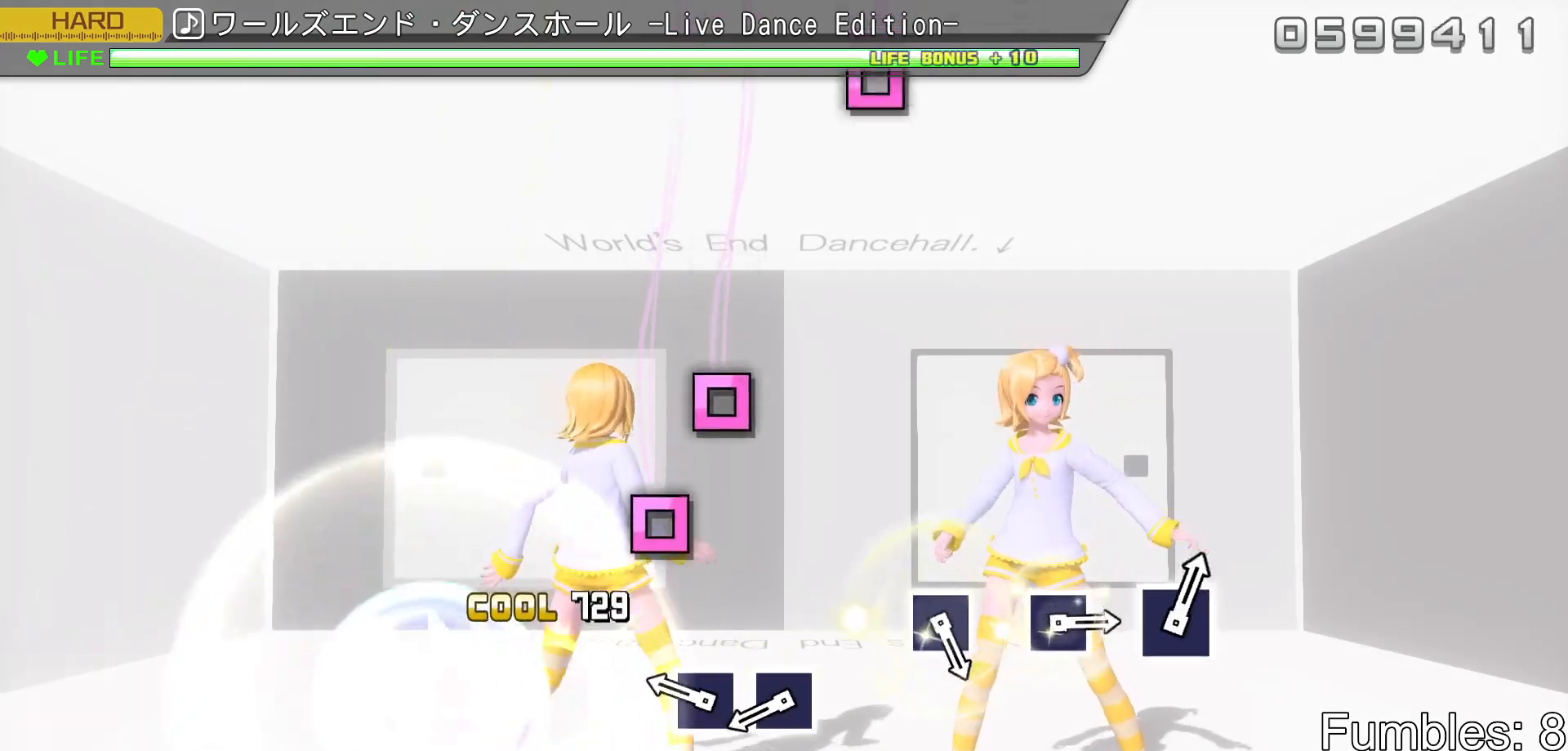
{"buttons": ["SQUARE", "R2"], "left_stick": "center", "right_stick": "center", "events": [[83, "TRIANGLE", "up"], [267, "SQUARE", "down"], [367, "SQUARE", "up"], [450, "SQUARE", "down"]]}
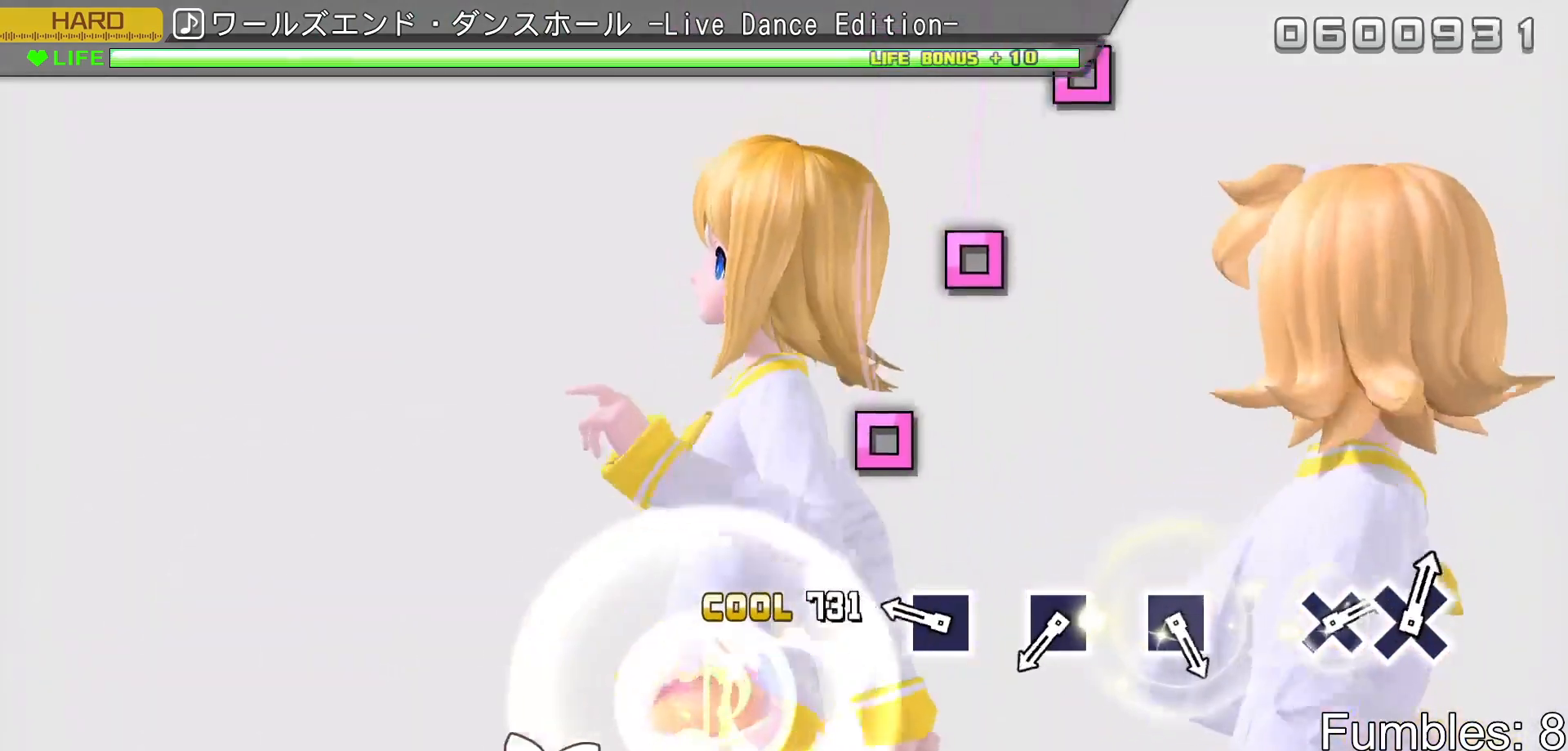
{"buttons": ["R2"], "left_stick": "center", "right_stick": "center", "events": [[100, "SQUARE", "up"], [300, "SQUARE", "down"], [433, "SQUARE", "up"]]}
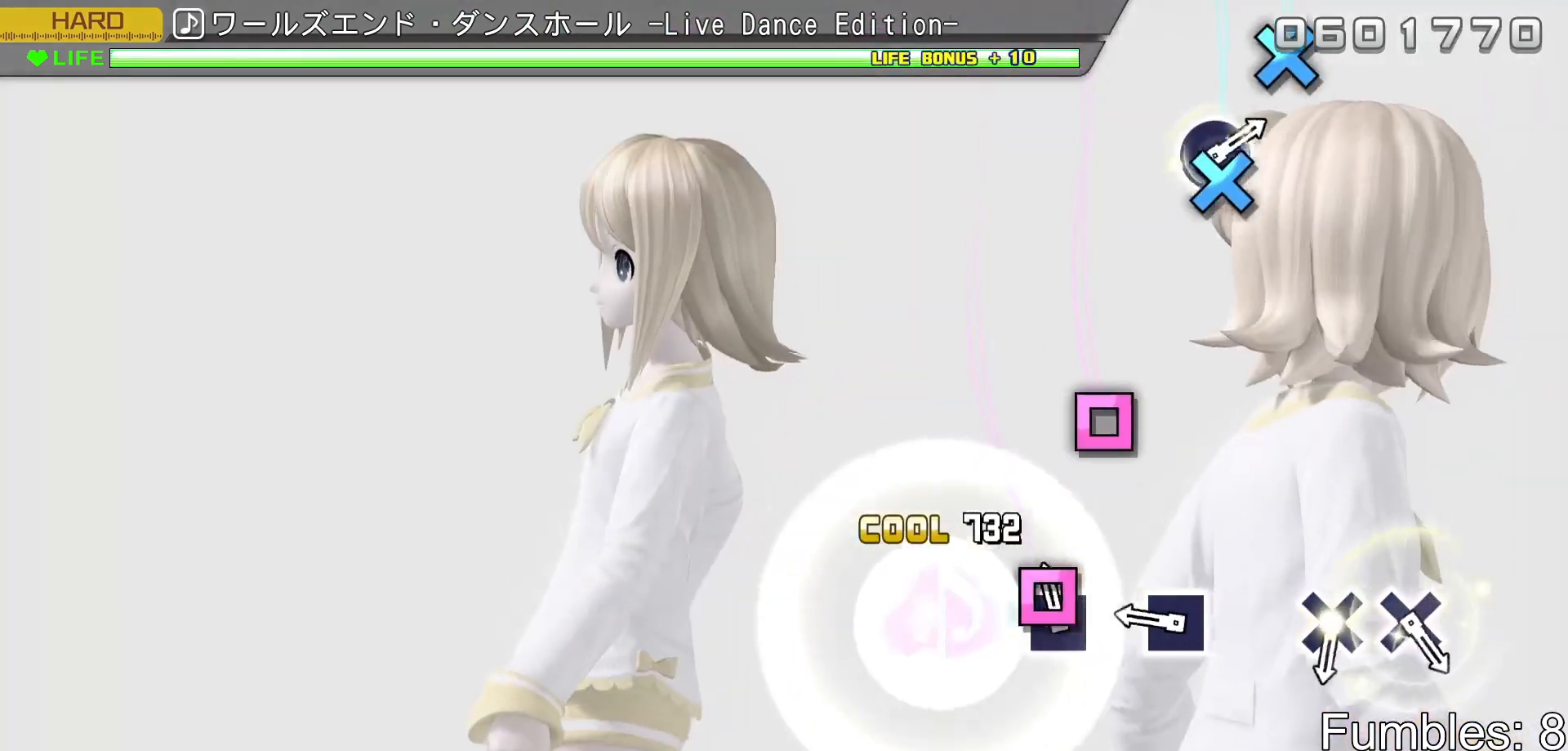
{"buttons": ["R2"], "left_stick": "center", "right_stick": "center", "events": [[67, "SQUARE", "down"], [200, "SQUARE", "up"], [333, "SQUARE", "down"], [467, "SQUARE", "up"]]}
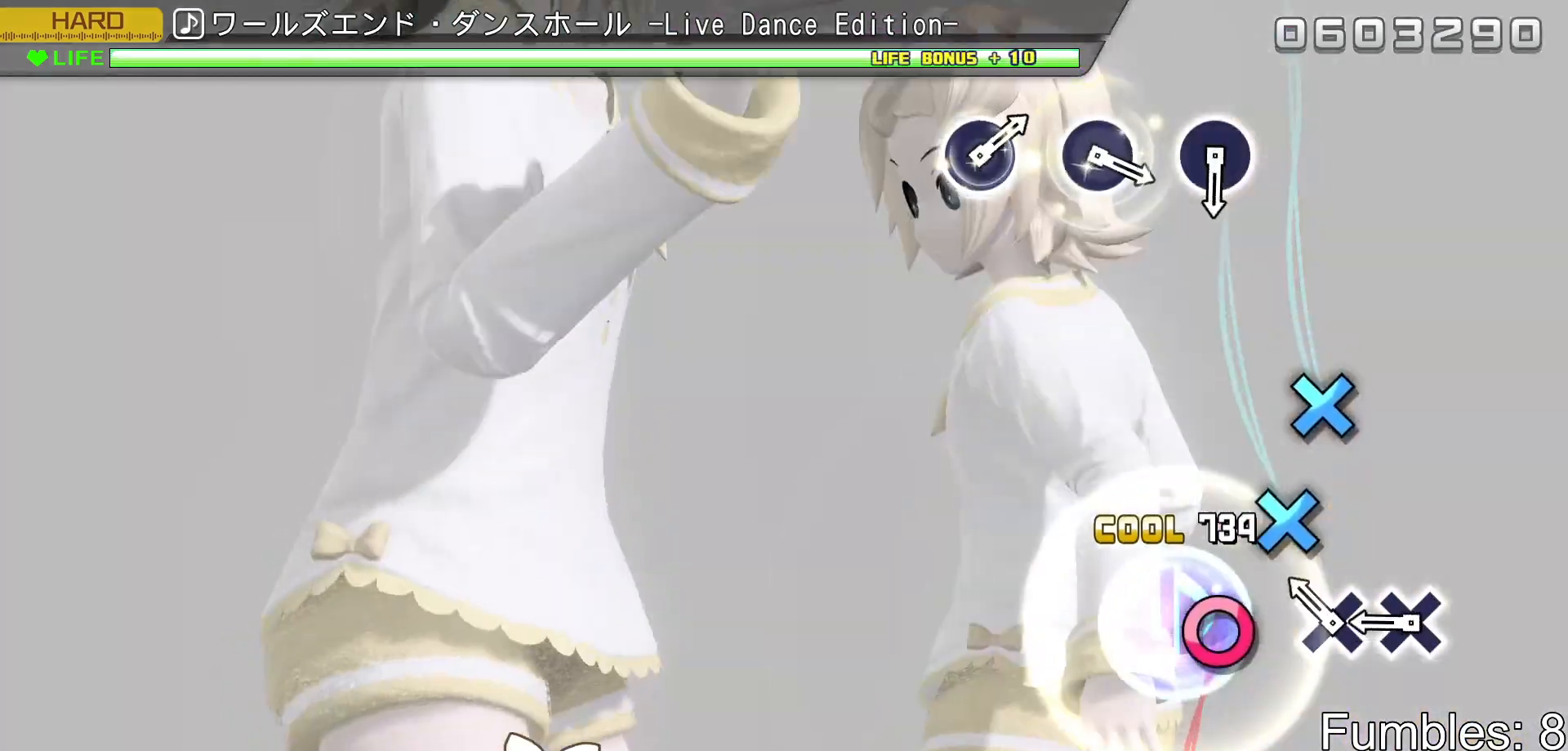
{"buttons": ["CROSS", "R2"], "left_stick": "center", "right_stick": "center", "events": [[167, "CROSS", "down"], [267, "CROSS", "up"], [367, "CROSS", "down"]]}
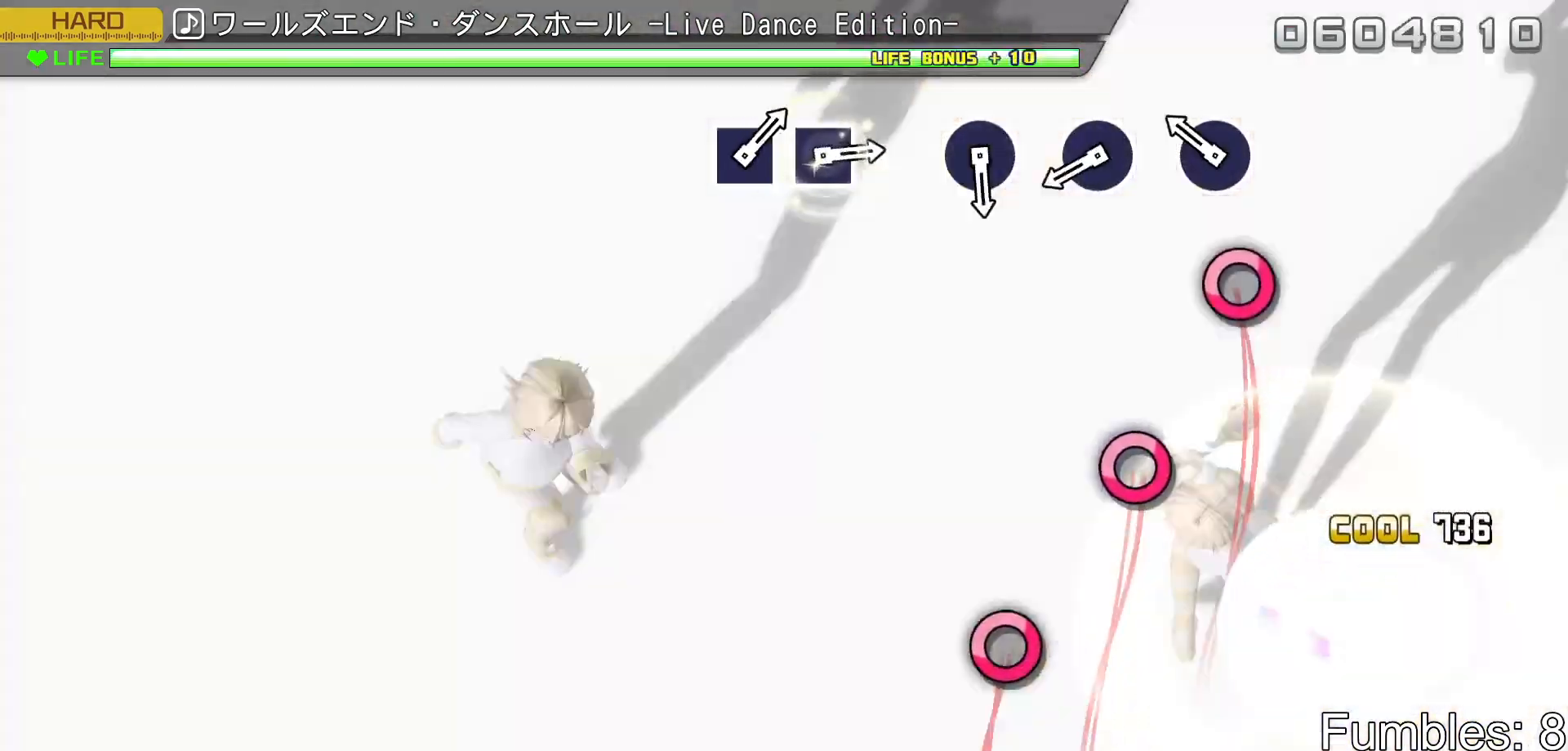
{"buttons": ["CIRCLE", "R2"], "left_stick": "center", "right_stick": "center", "events": [[17, "CROSS", "up"], [217, "CIRCLE", "down"], [367, "CIRCLE", "up"], [483, "CIRCLE", "down"]]}
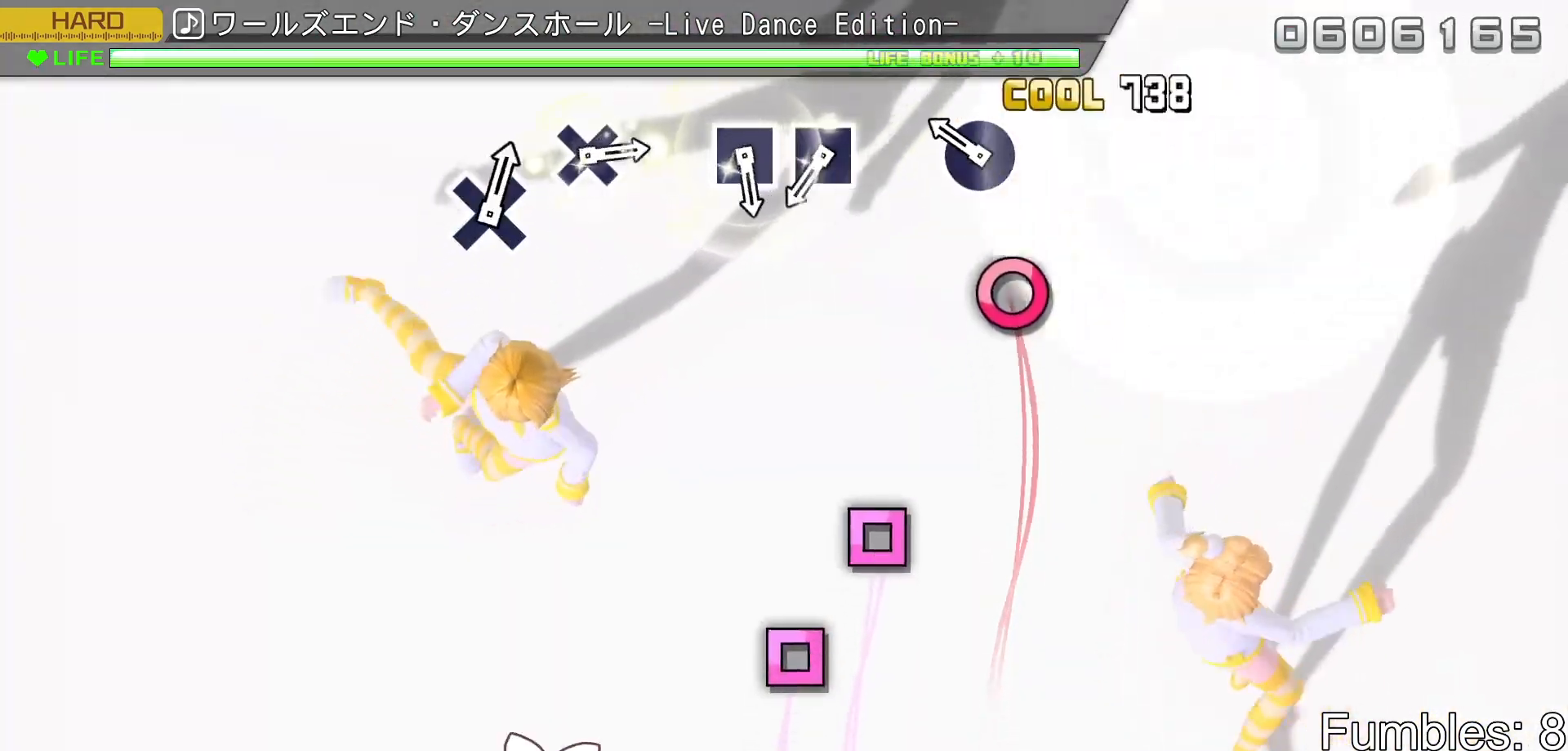
{"buttons": ["R2"], "left_stick": "center", "right_stick": "center", "events": [[133, "CIRCLE", "up"], [250, "CIRCLE", "down"], [400, "CIRCLE", "up"]]}
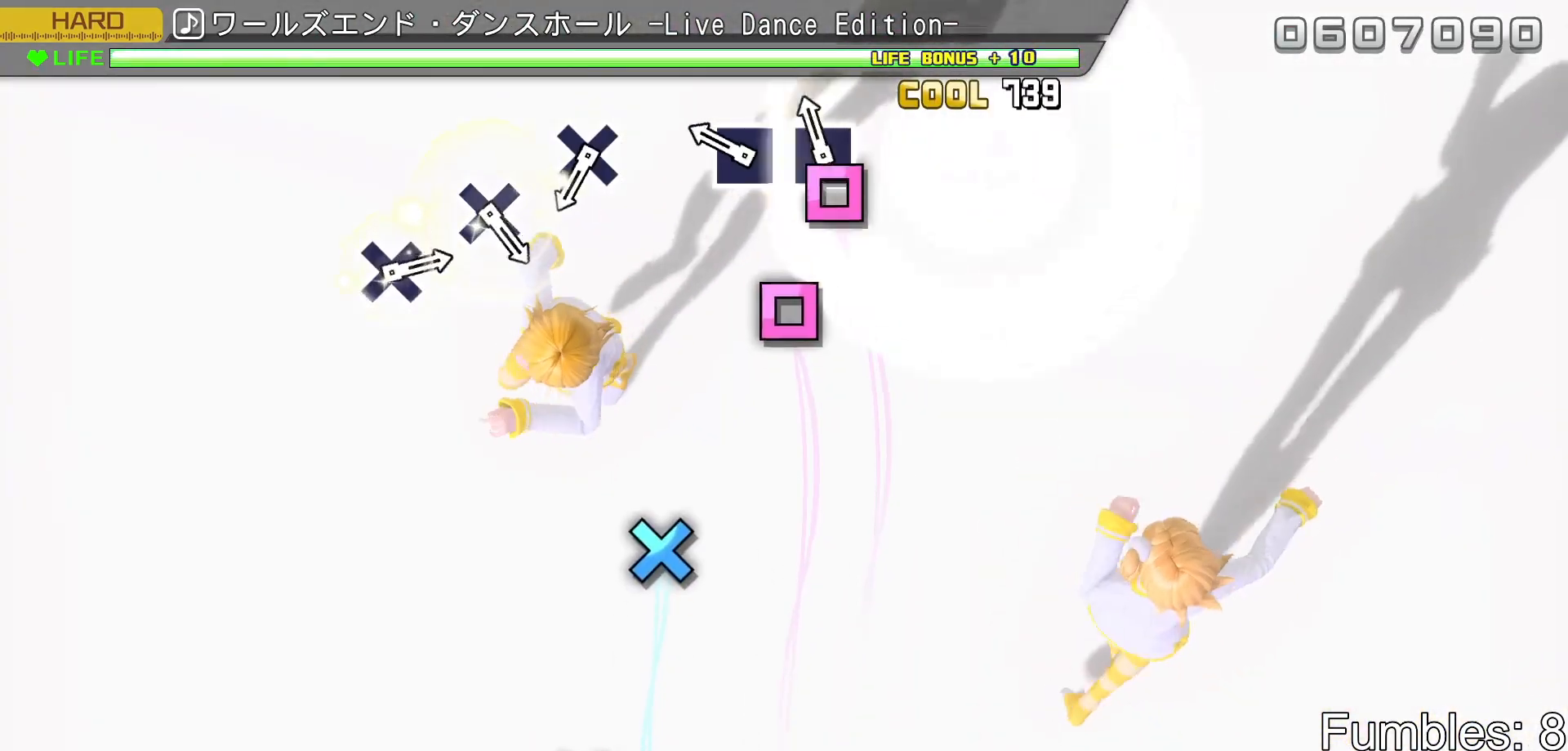
{"buttons": ["R2"], "left_stick": "center", "right_stick": "center", "events": [[83, "SQUARE", "down"], [183, "SQUARE", "up"], [267, "SQUARE", "down"], [400, "SQUARE", "up"]]}
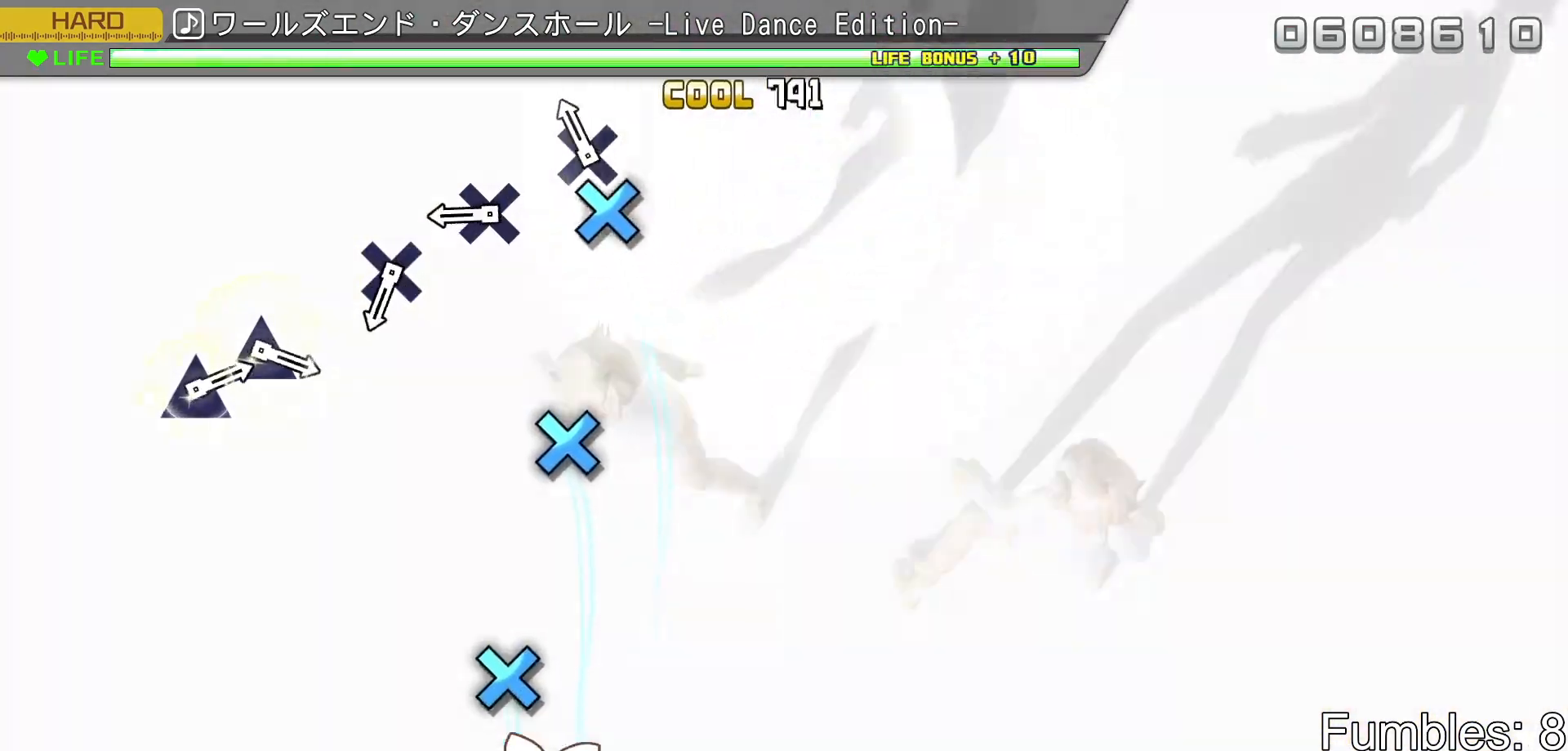
{"buttons": ["CROSS", "R2"], "left_stick": "center", "right_stick": "center", "events": [[117, "CROSS", "down"], [267, "CROSS", "up"], [367, "CROSS", "down"]]}
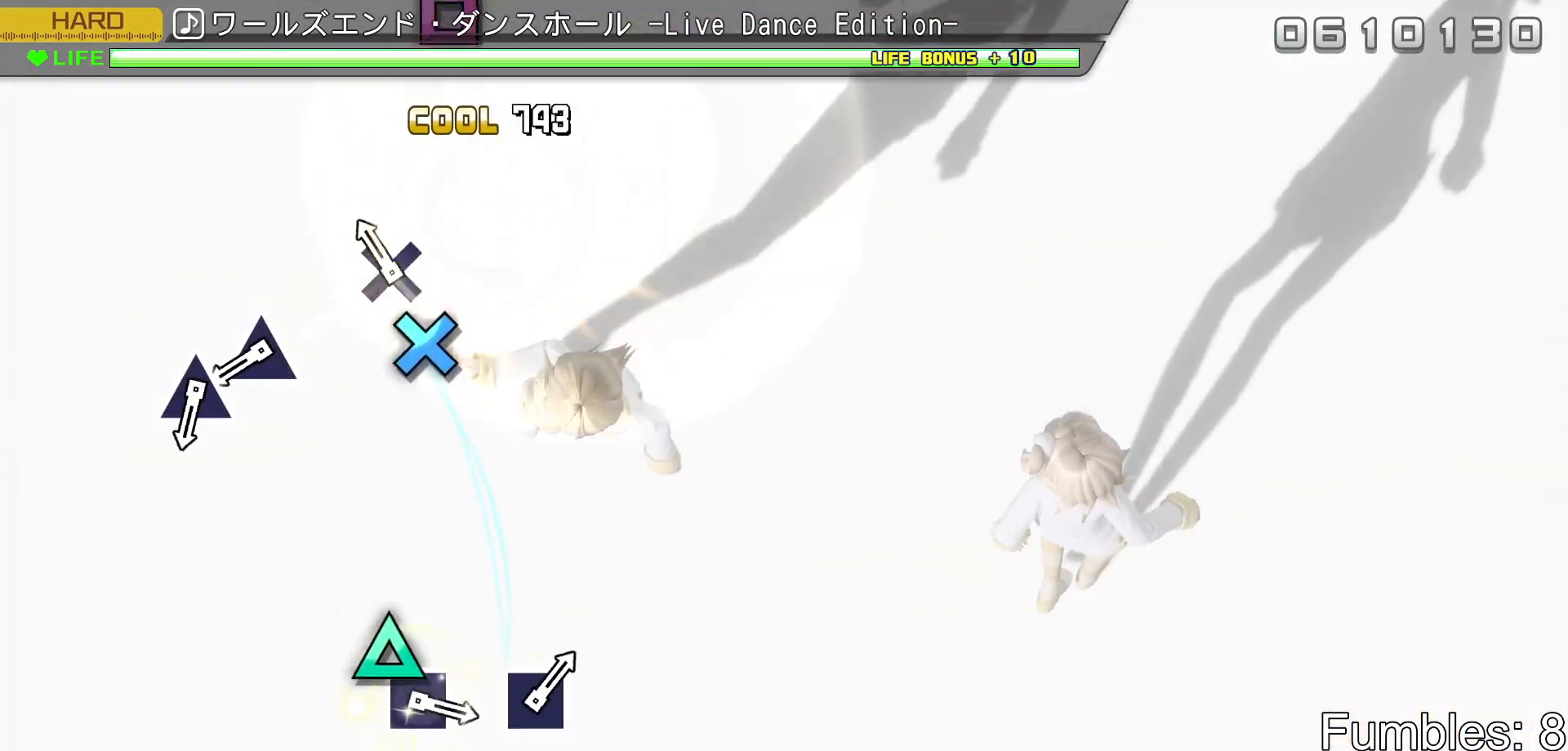
{"buttons": ["TRIANGLE", "R2"], "left_stick": "center", "right_stick": "center", "events": [[33, "CROSS", "up"], [150, "CROSS", "down"], [317, "CROSS", "up"], [483, "TRIANGLE", "down"]]}
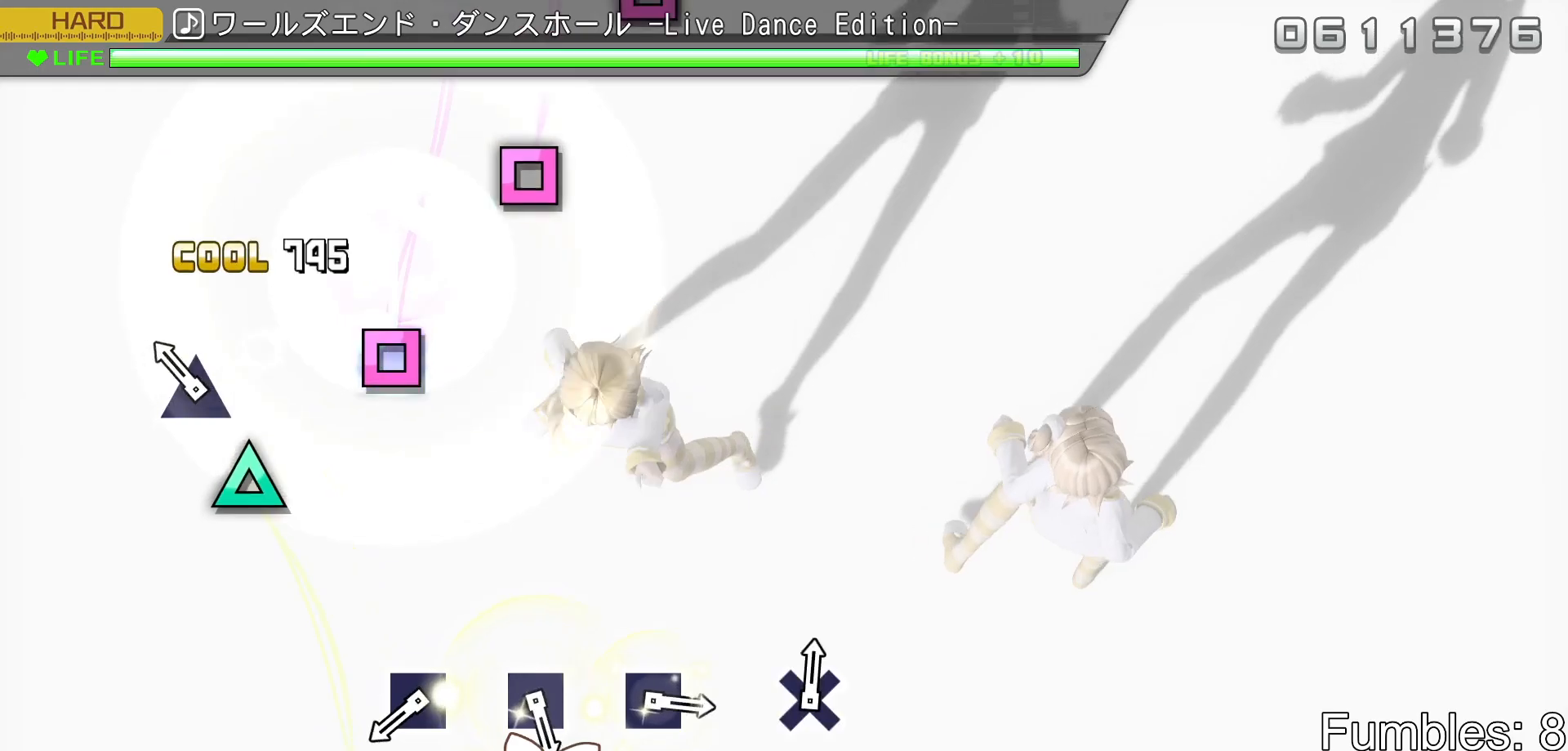
{"buttons": ["R2"], "left_stick": "center", "right_stick": "center", "events": [[83, "TRIANGLE", "up"], [167, "TRIANGLE", "down"], [317, "TRIANGLE", "up"]]}
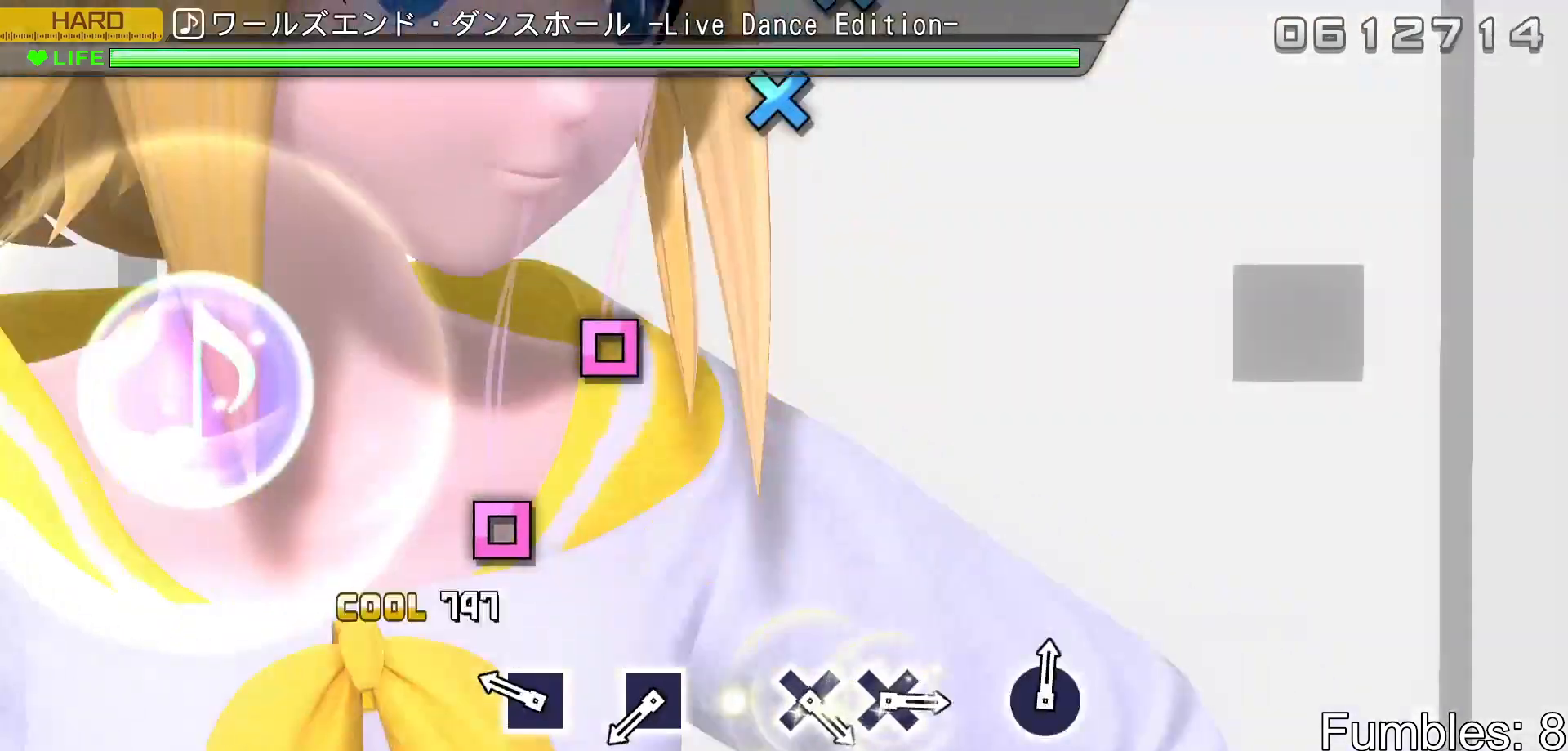
{"buttons": ["R2"], "left_stick": "center", "right_stick": "center", "events": [[17, "SQUARE", "down"], [133, "SQUARE", "up"], [283, "SQUARE", "down"], [433, "SQUARE", "up"]]}
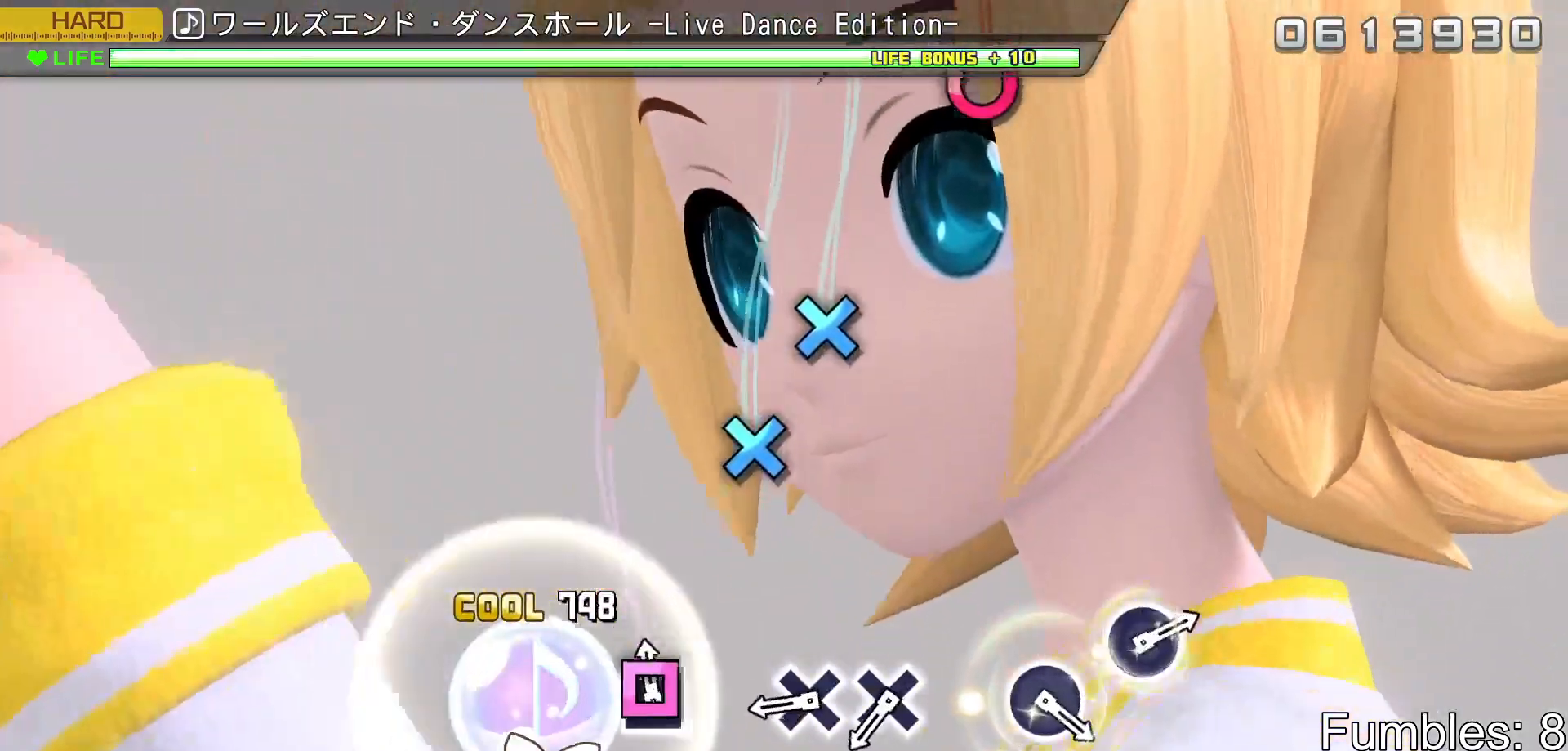
{"buttons": ["R2"], "left_stick": "center", "right_stick": "center", "events": [[50, "SQUARE", "down"], [167, "SQUARE", "up"], [383, "CROSS", "down"], [467, "CROSS", "up"]]}
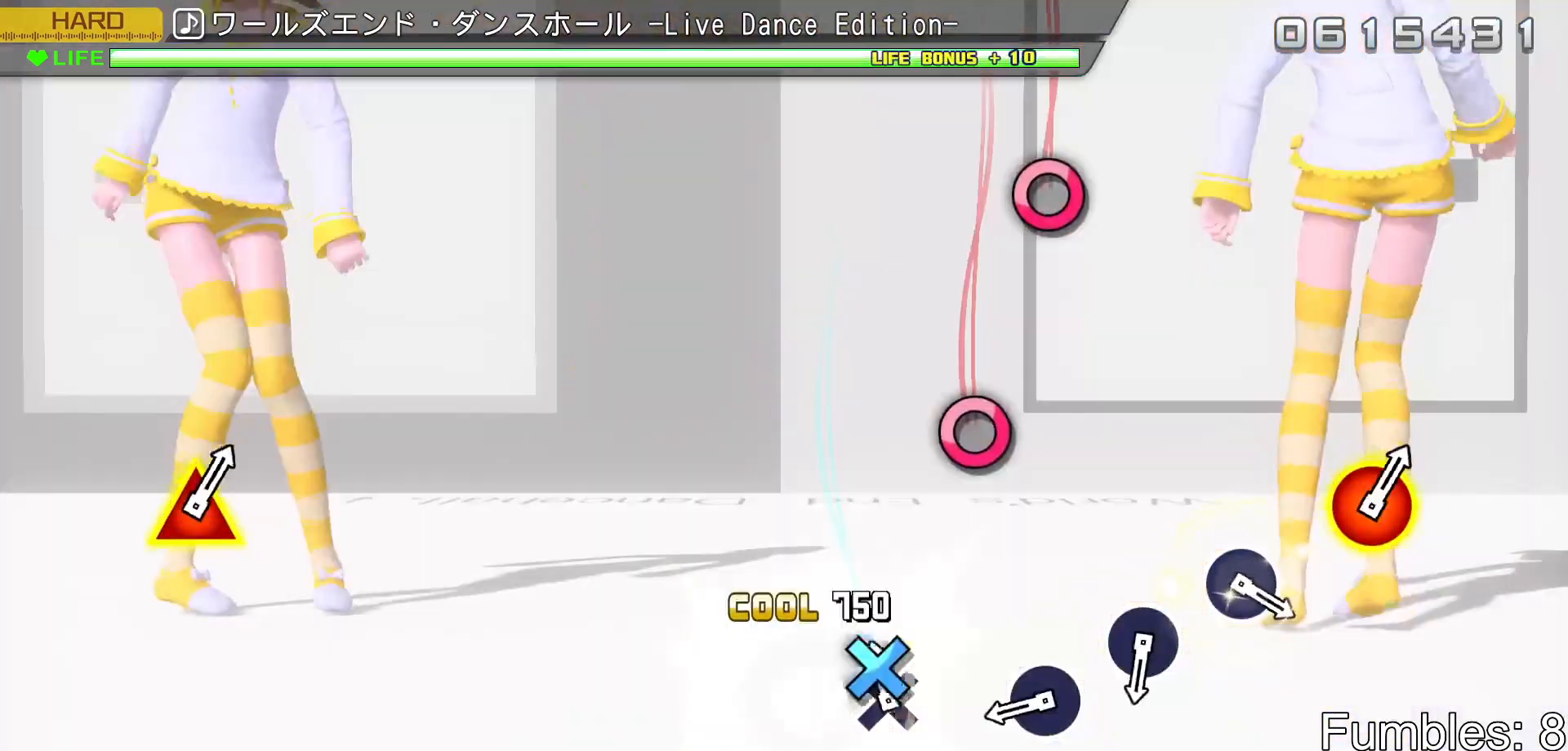
{"buttons": ["CIRCLE", "R2"], "left_stick": "center", "right_stick": "center", "events": [[67, "CROSS", "down"], [217, "CROSS", "up"], [400, "CIRCLE", "down"]]}
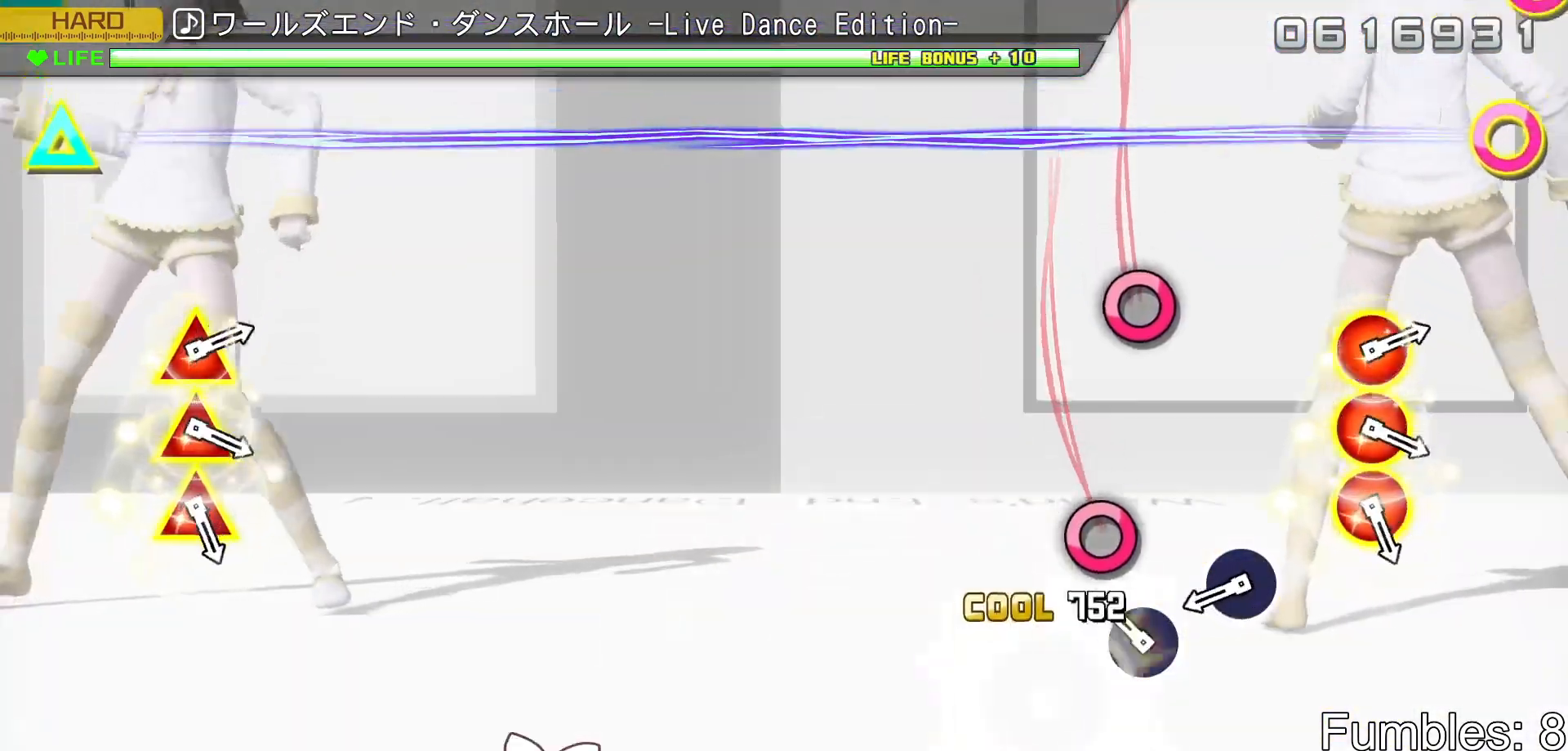
{"buttons": ["CIRCLE", "R2"], "left_stick": "center", "right_stick": "center", "events": [[67, "CIRCLE", "up"], [167, "CIRCLE", "down"], [333, "CIRCLE", "up"], [450, "CIRCLE", "down"]]}
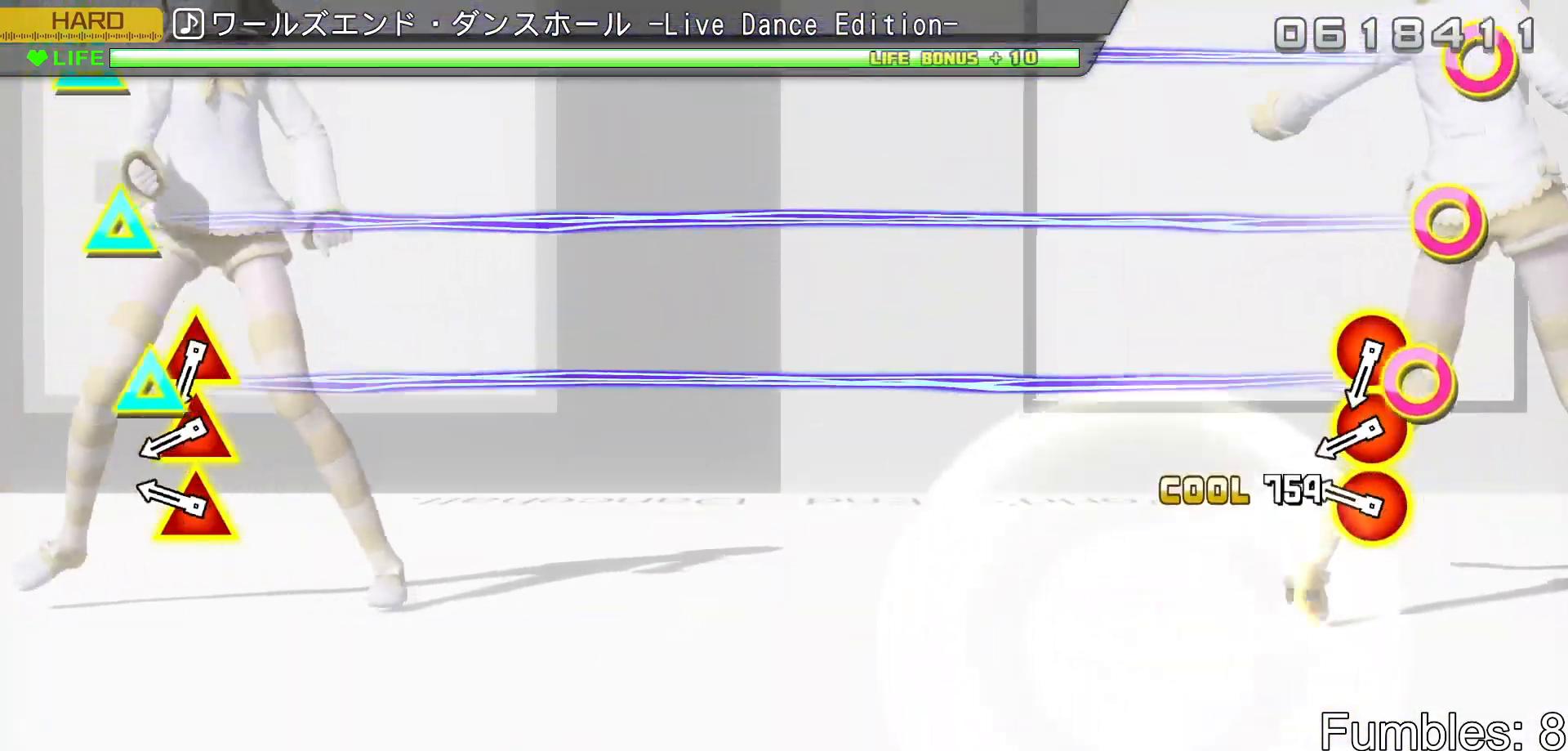
{"buttons": ["CIRCLE", "R2", "DPAD_UP"], "left_stick": "center", "right_stick": "center", "events": [[83, "CIRCLE", "up"], [283, "CIRCLE", "down"], [283, "DPAD_UP", "down"], [367, "DPAD_UP", "up"], [383, "CIRCLE", "up"], [467, "CIRCLE", "down"], [467, "DPAD_UP", "down"]]}
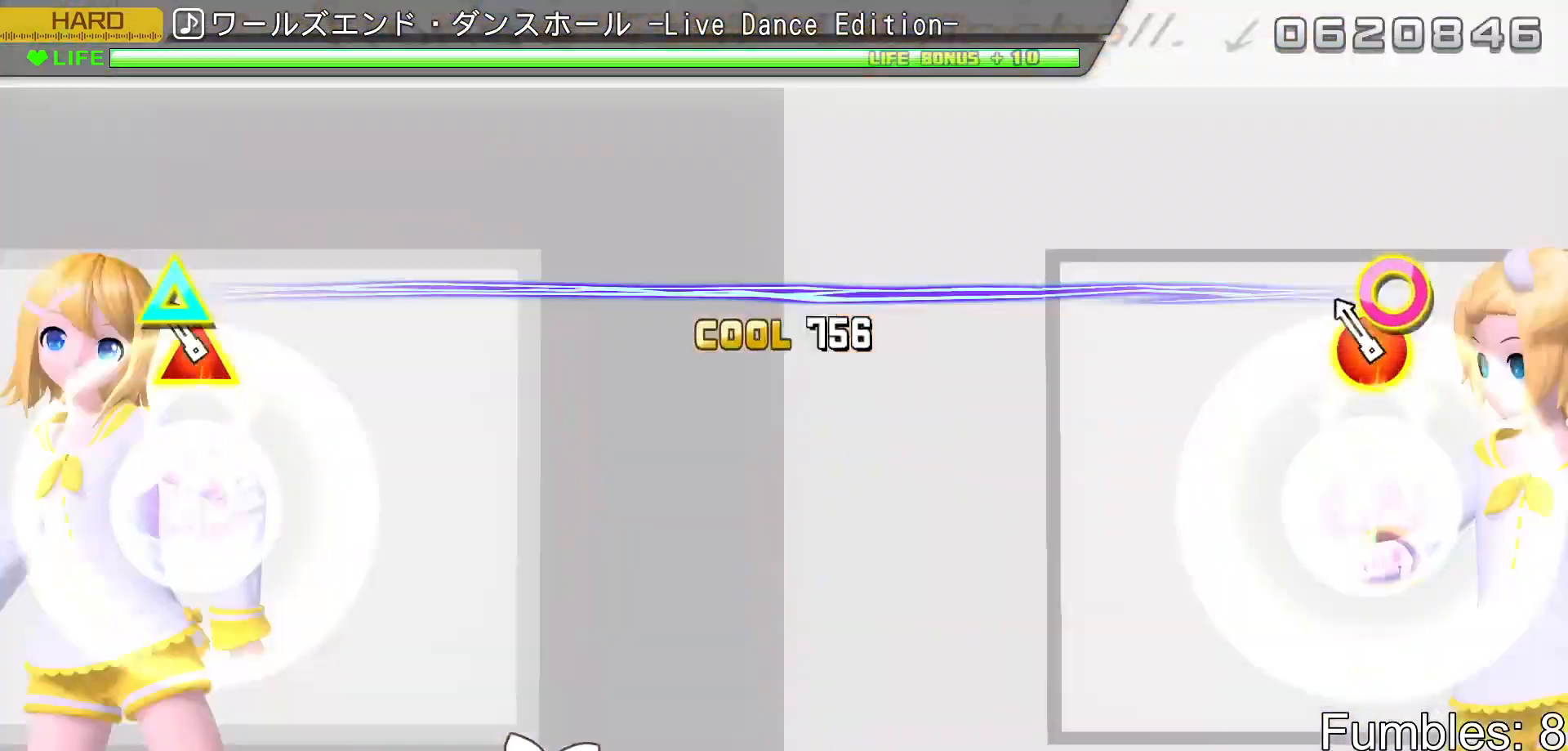
{"buttons": ["R2"], "left_stick": "center", "right_stick": "center", "events": [[33, "DPAD_UP", "up"], [67, "CIRCLE", "up"], [133, "DPAD_UP", "down"], [150, "CIRCLE", "down"], [233, "DPAD_UP", "up"], [267, "CIRCLE", "up"]]}
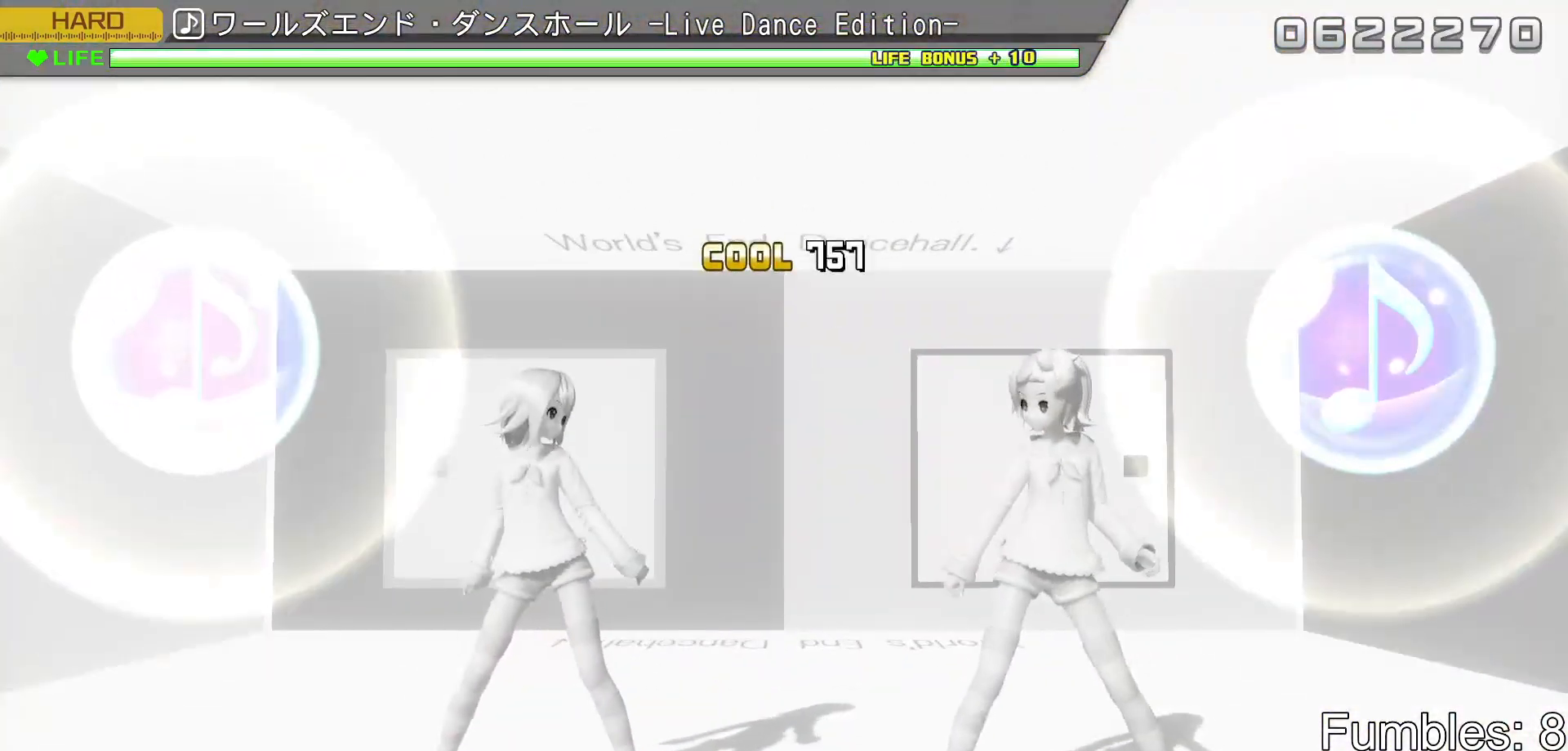
{"buttons": ["R2"], "left_stick": "center", "right_stick": "center", "events": []}
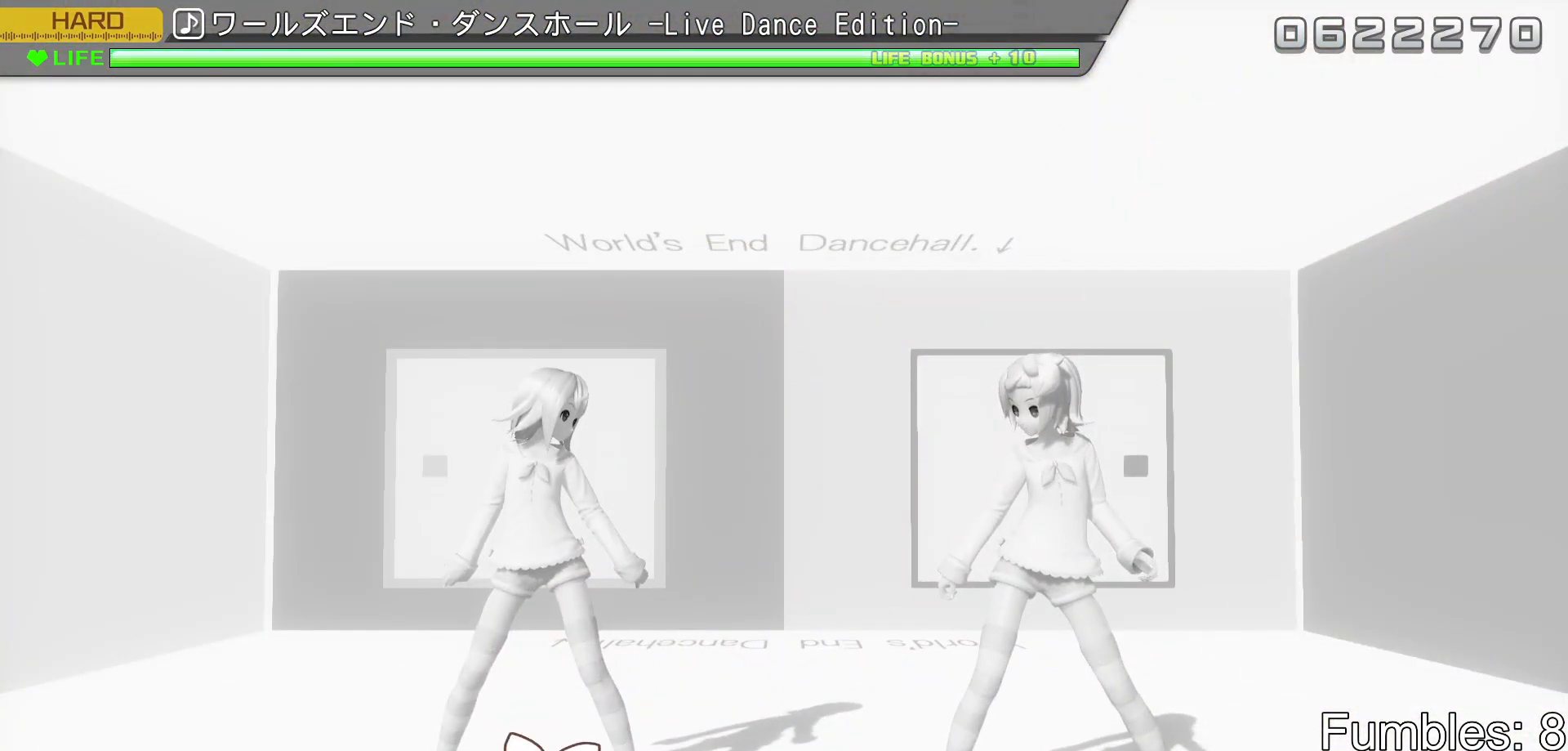
{"buttons": [], "left_stick": "center", "right_stick": "center", "events": [[17, "R2", "up"]]}